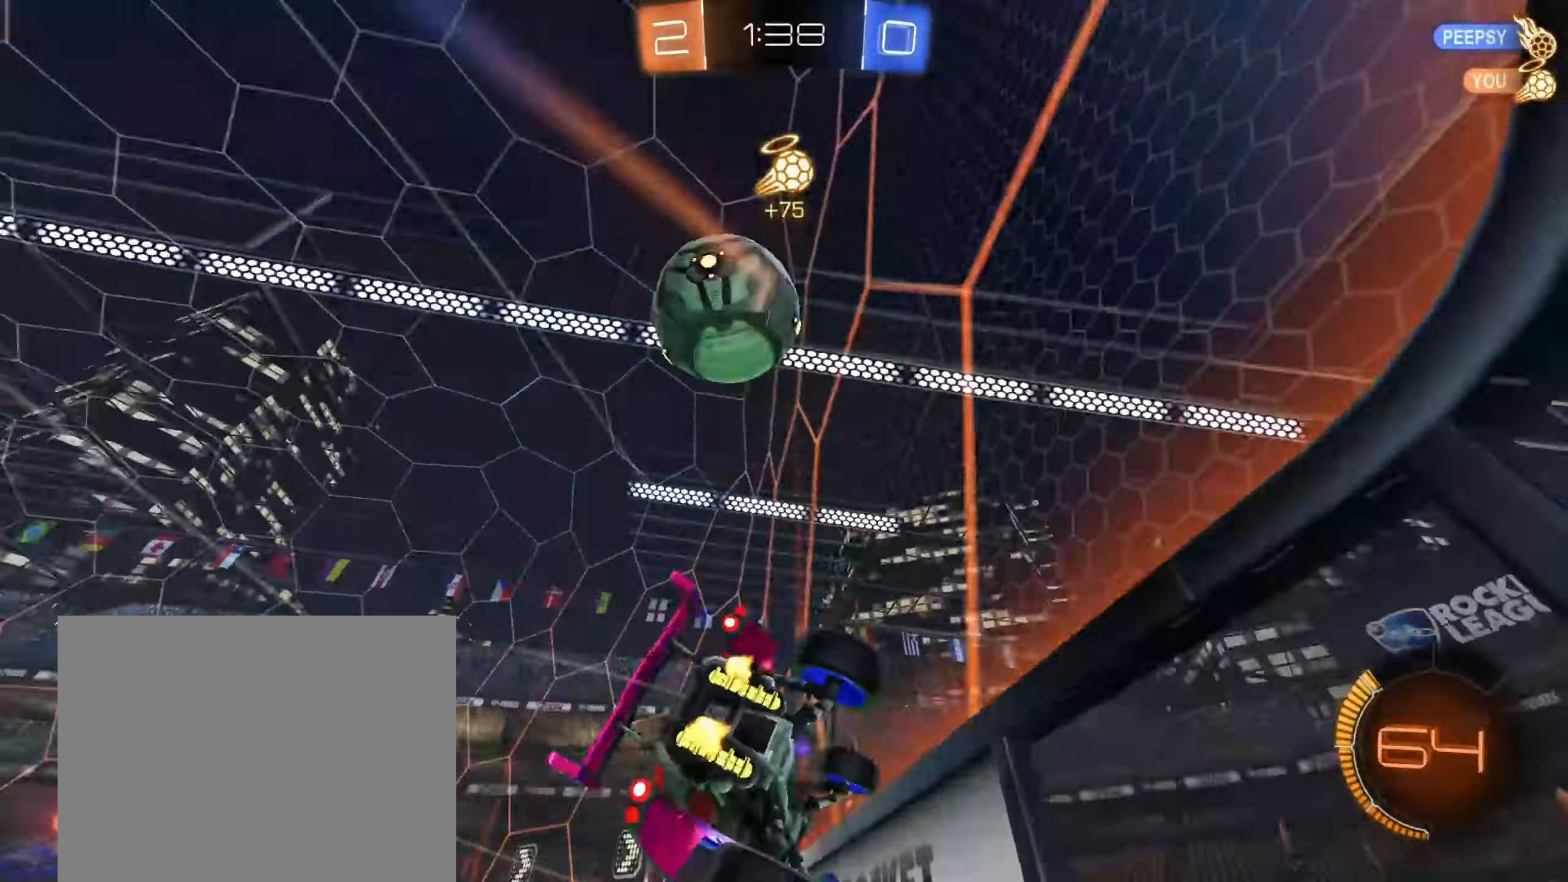
Gameplay with a controller (PlayStation layout); each line is a JSON object with the inputs held at the frame after it (dt_ms = milliseconds from this image to that frame). "events" lists button and stick changes between this image and that frame as [ms after this image, input, new state], when the widget could be followed in between.
{"dt_ms": 500, "buttons": ["R2"], "left_stick": "down-right", "right_stick": "center", "events": [[50, "right_stick", "up"], [450, "right_stick", "center"]]}
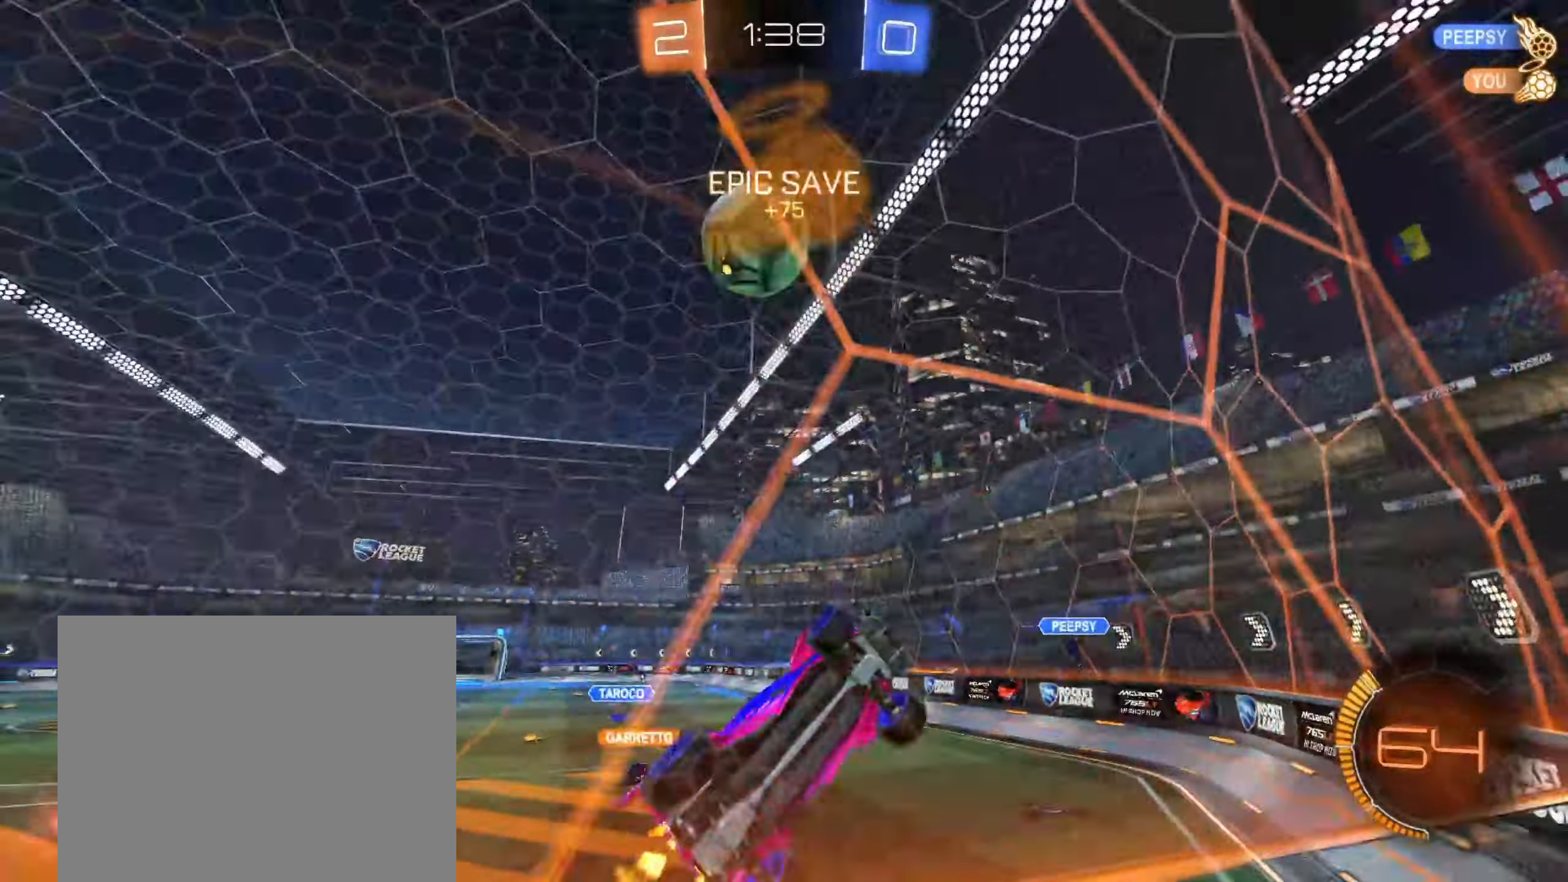
{"dt_ms": 500, "buttons": ["CIRCLE", "L1", "R2"], "left_stick": "up-right", "right_stick": "center", "events": [[17, "CROSS", "down"], [50, "L1", "down"], [150, "CROSS", "up"], [167, "CIRCLE", "down"], [267, "left_stick", "up-right"], [350, "left_stick", "down-right"], [483, "left_stick", "up-right"]]}
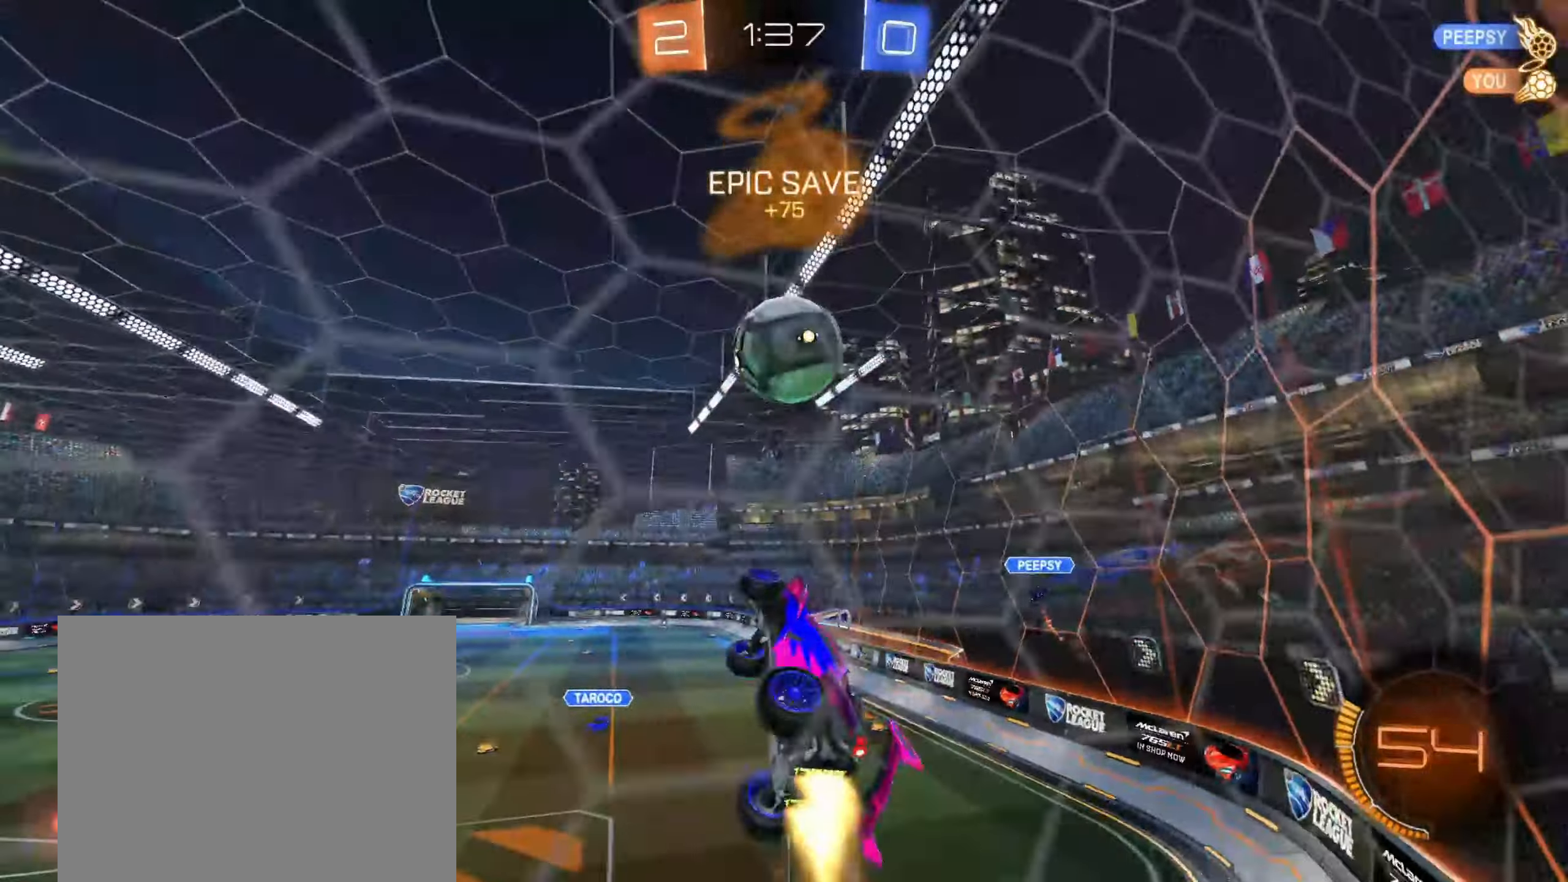
{"dt_ms": 500, "buttons": ["CIRCLE", "R1", "R2"], "left_stick": "left", "right_stick": "center", "events": [[17, "left_stick", "up"], [150, "L1", "up"], [183, "left_stick", "up-right"], [200, "CROSS", "down"], [317, "L3", "down"], [367, "CROSS", "up"], [367, "L3", "up"], [367, "R1", "down"], [367, "left_stick", "down"], [467, "left_stick", "left"]]}
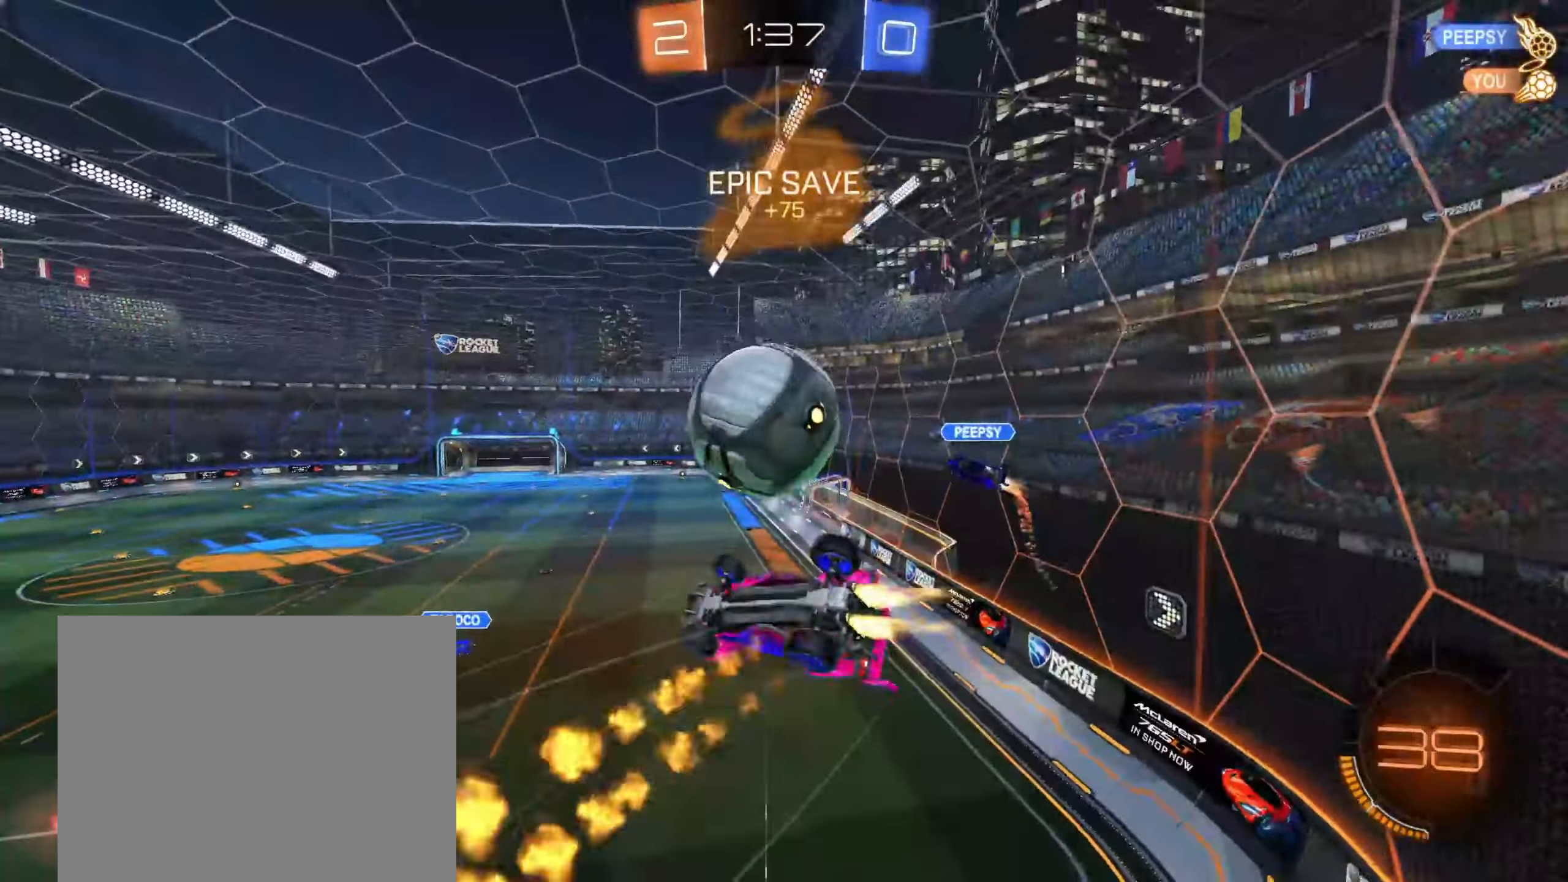
{"dt_ms": 500, "buttons": ["R1"], "left_stick": "left", "right_stick": "center", "events": [[250, "left_stick", "down-left"], [350, "left_stick", "left"], [433, "CIRCLE", "up"], [433, "R2", "up"]]}
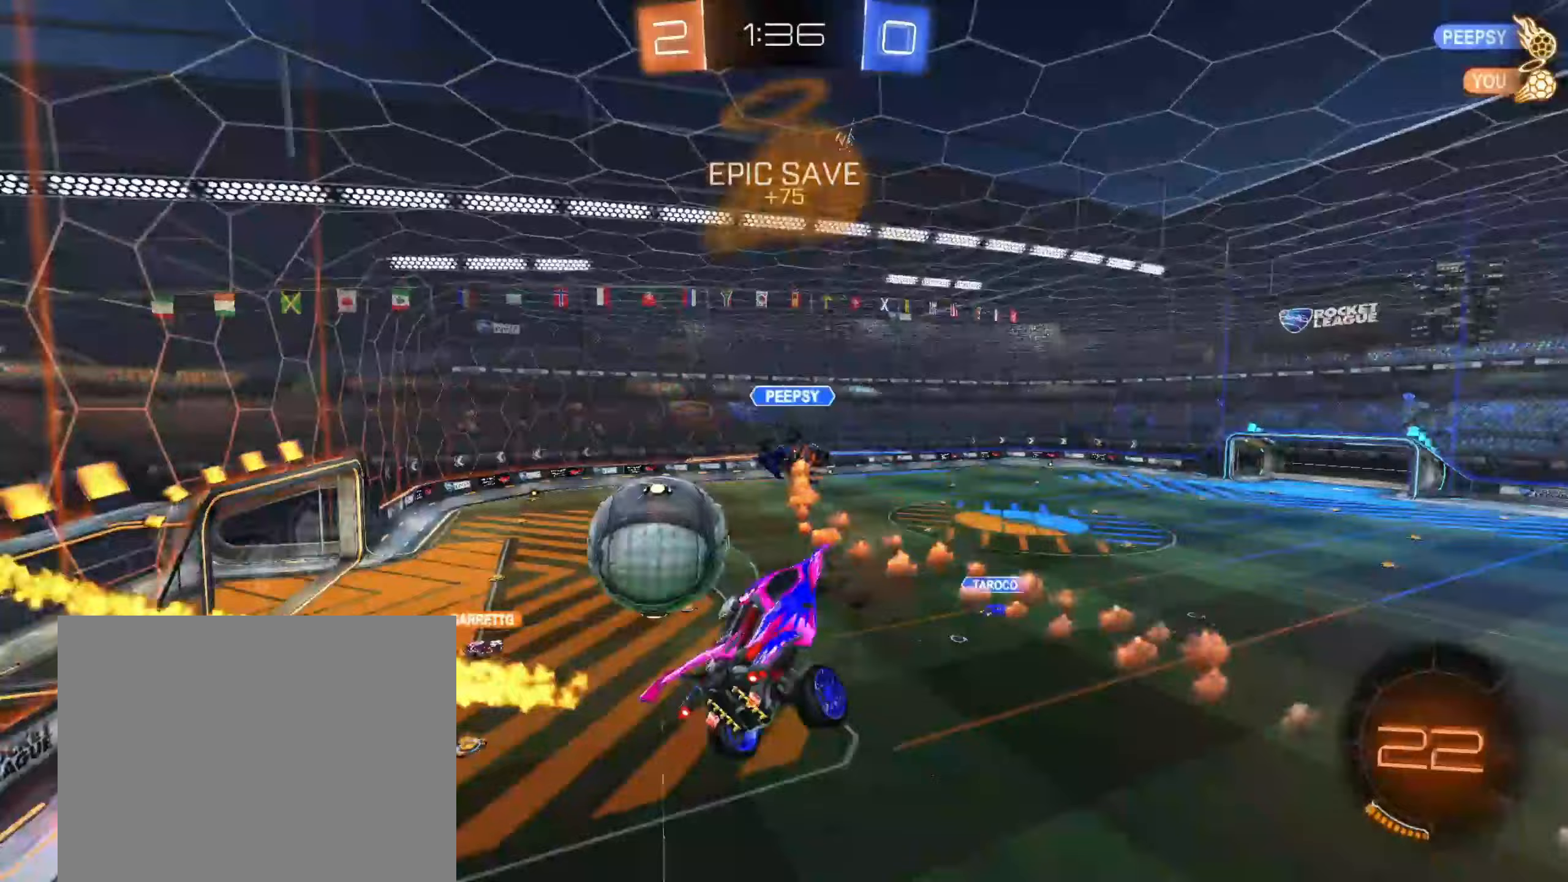
{"dt_ms": 500, "buttons": [], "left_stick": "right", "right_stick": "center", "events": [[33, "left_stick", "up"], [50, "R1", "up"], [117, "left_stick", "up-right"], [333, "L1", "down"], [483, "left_stick", "right"], [500, "L1", "up"]]}
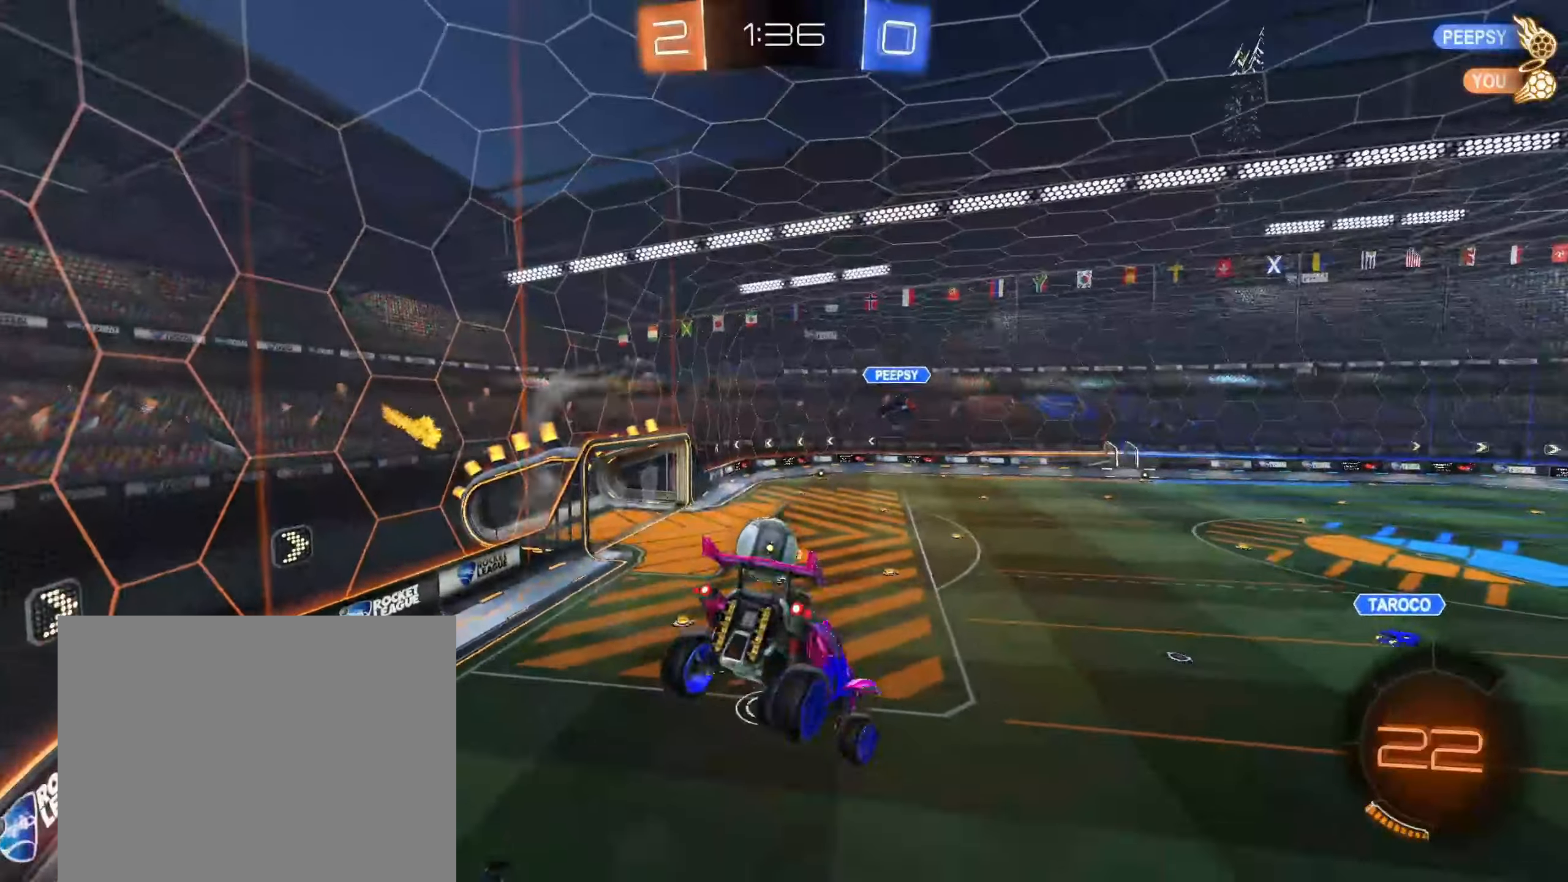
{"dt_ms": 500, "buttons": ["R2"], "left_stick": "down", "right_stick": "center", "events": [[17, "left_stick", "down-right"], [167, "left_stick", "center"], [317, "left_stick", "up-right"], [367, "left_stick", "center"], [417, "left_stick", "down"], [433, "R2", "down"]]}
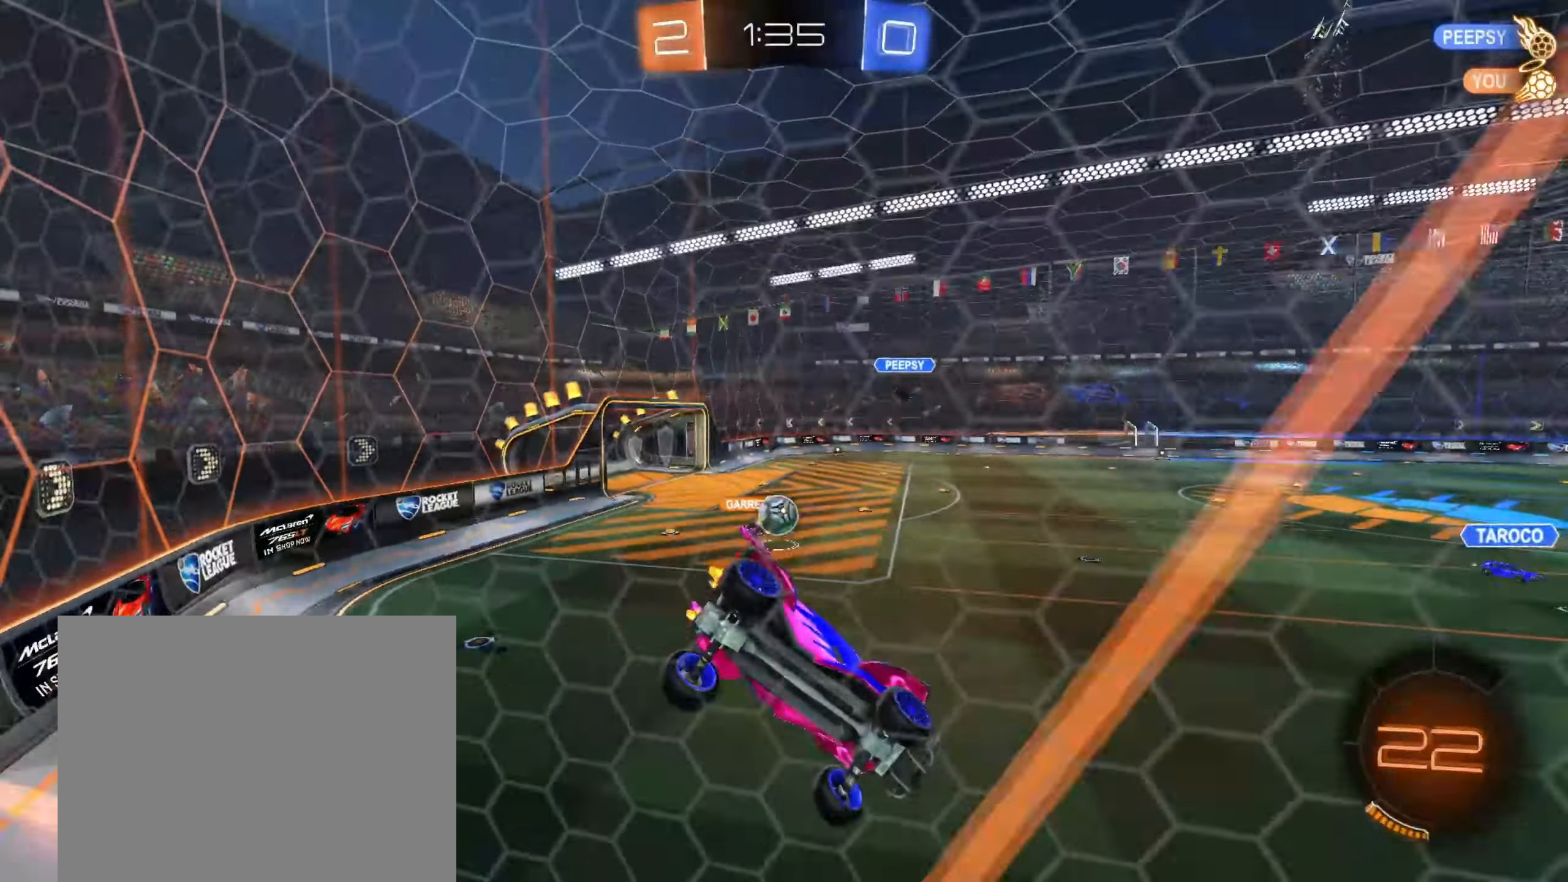
{"dt_ms": 500, "buttons": ["CIRCLE", "R2"], "left_stick": "right", "right_stick": "center", "events": [[50, "left_stick", "center"], [133, "left_stick", "right"], [283, "CIRCLE", "down"]]}
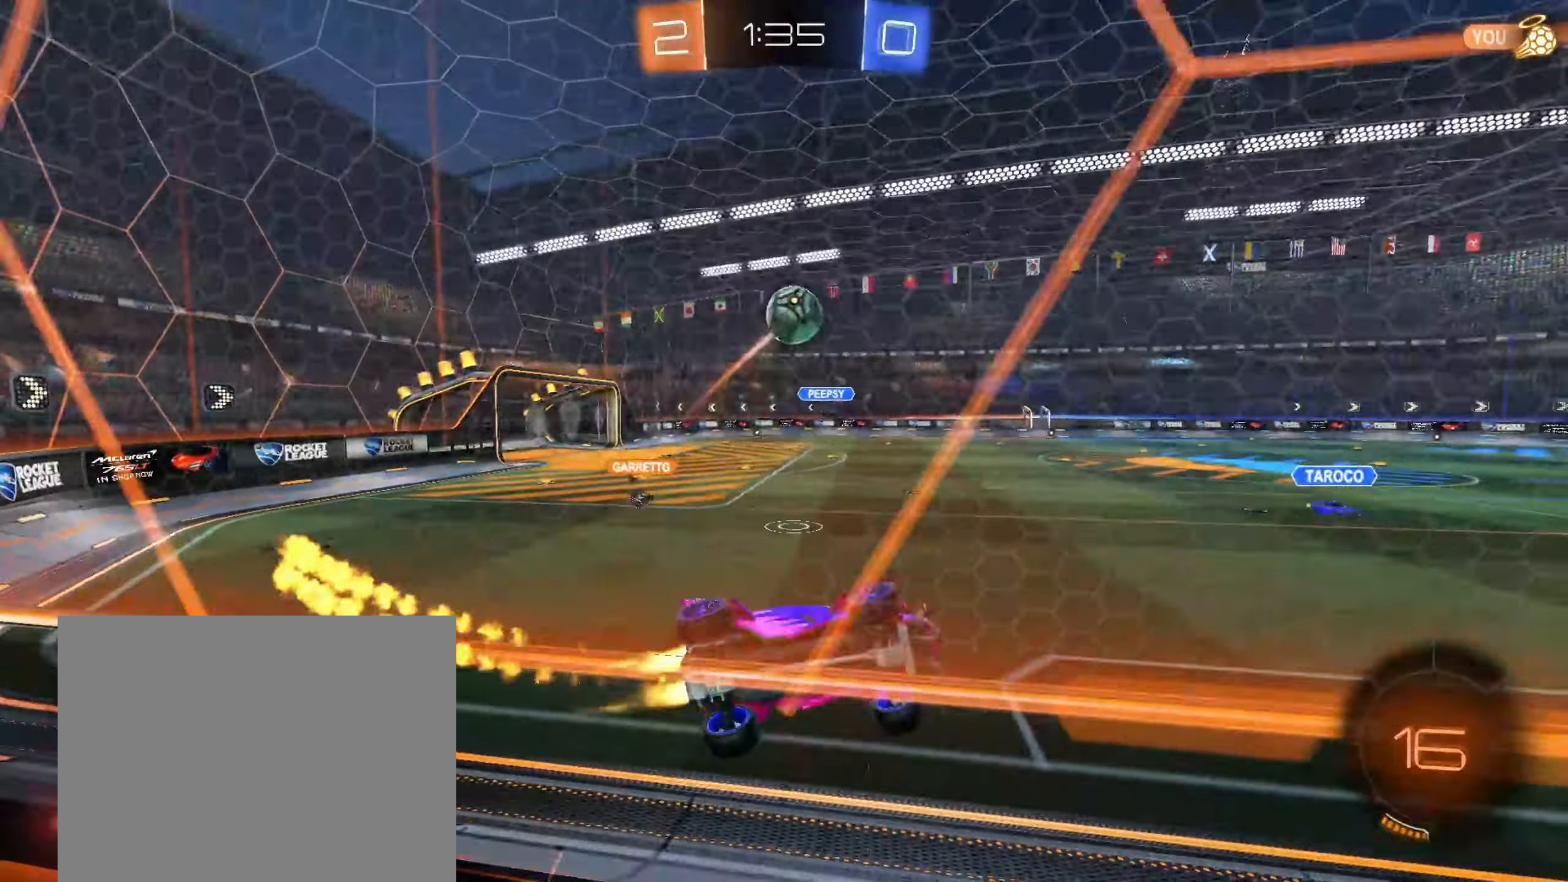
{"dt_ms": 500, "buttons": ["CIRCLE", "R2"], "left_stick": "left", "right_stick": "center", "events": [[100, "CROSS", "down"], [200, "left_stick", "center"], [333, "CROSS", "up"], [483, "left_stick", "left"]]}
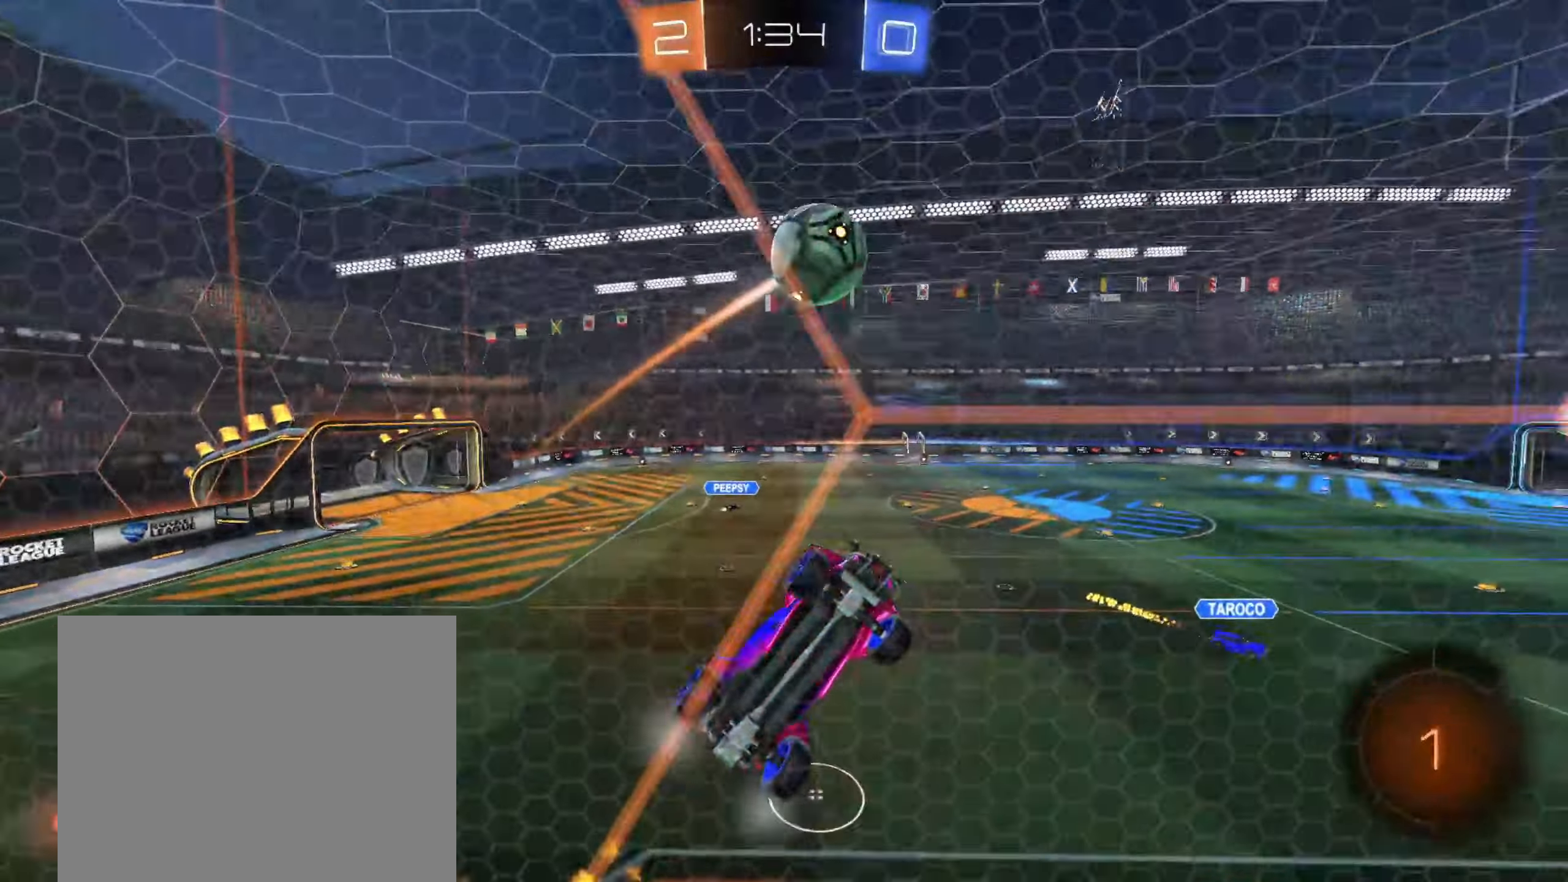
{"dt_ms": 500, "buttons": ["CIRCLE", "R2"], "left_stick": "down", "right_stick": "center", "events": [[183, "CROSS", "down"], [183, "R1", "down"], [200, "left_stick", "down-right"], [300, "left_stick", "down"], [367, "CROSS", "up"], [500, "R1", "up"]]}
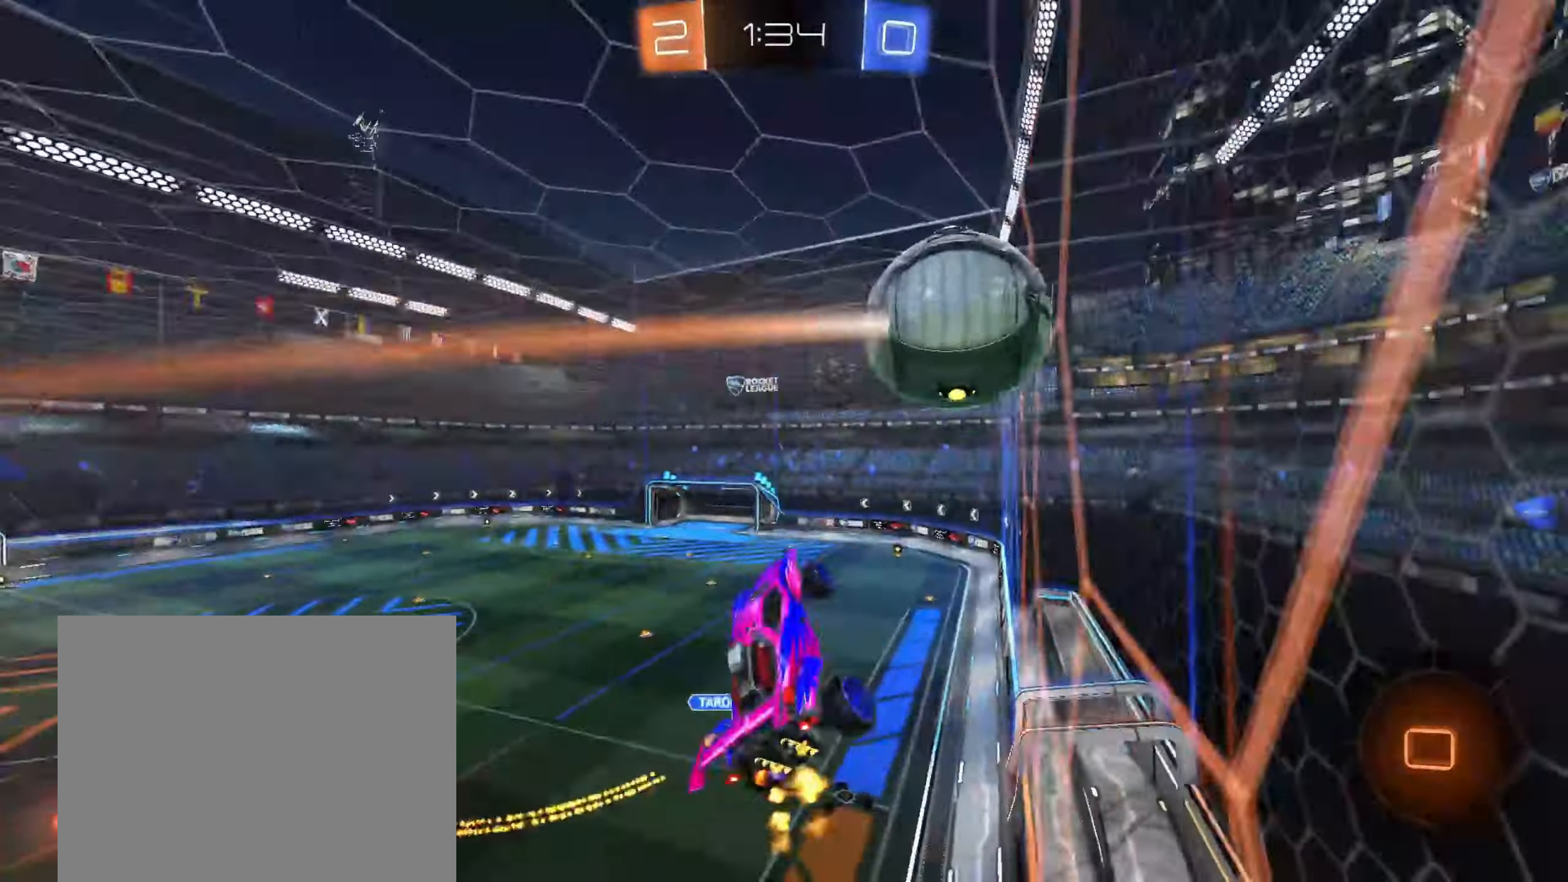
{"dt_ms": 500, "buttons": ["R1"], "left_stick": "down", "right_stick": "center", "events": [[83, "left_stick", "up-right"], [100, "CROSS", "down"], [133, "R1", "down"], [167, "L3", "down"], [200, "CIRCLE", "up"], [233, "L3", "up"], [233, "left_stick", "down"], [317, "CROSS", "up"], [317, "R2", "up"]]}
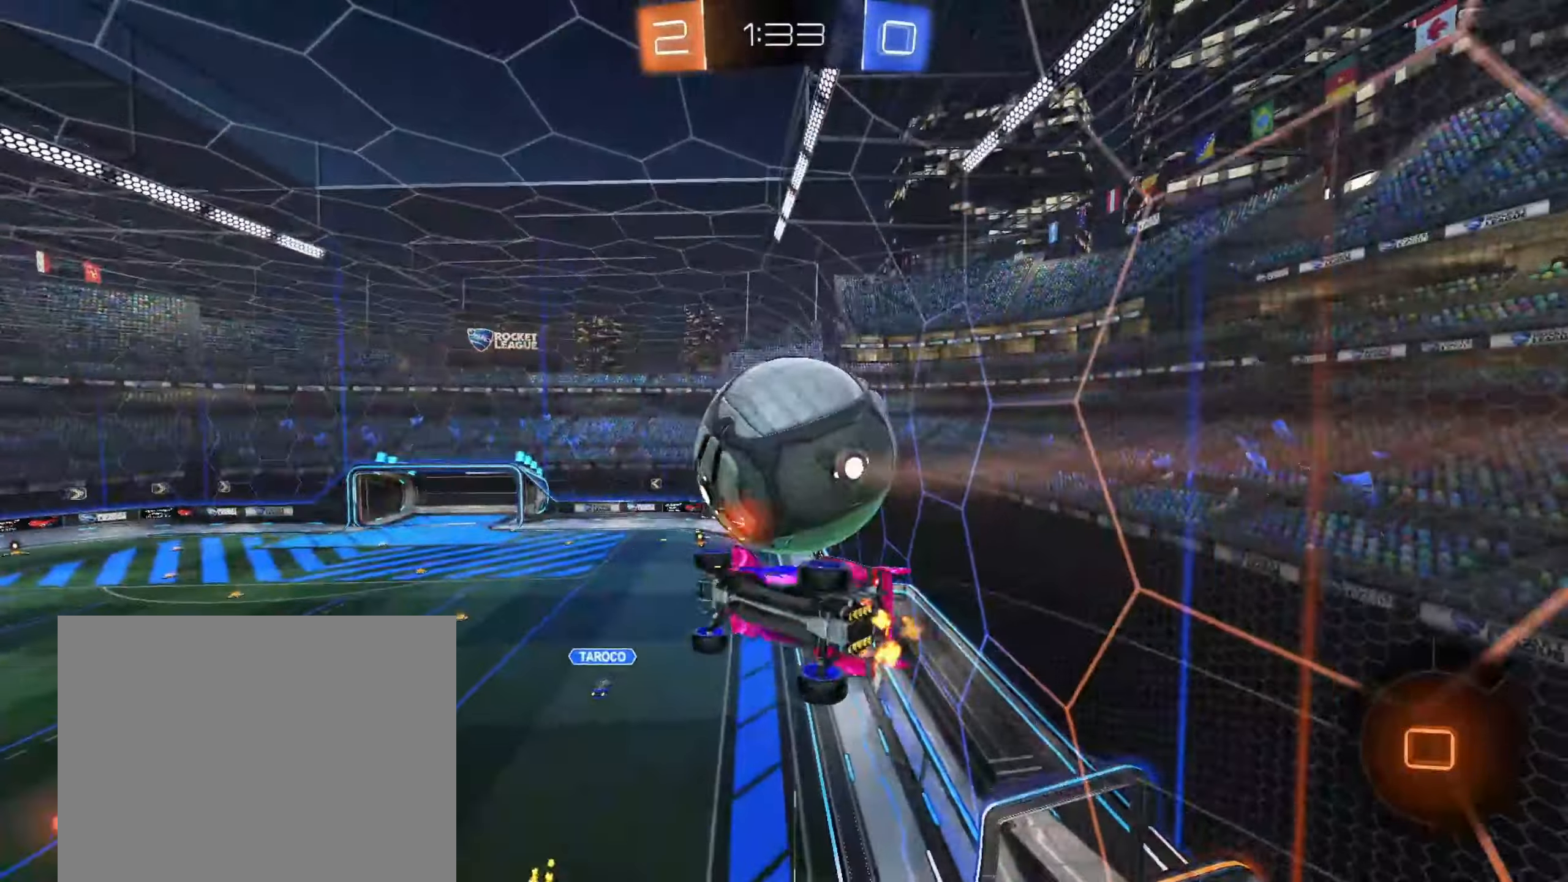
{"dt_ms": 500, "buttons": ["R1"], "left_stick": "up-right", "right_stick": "up-left", "events": [[67, "right_stick", "up-left"], [100, "left_stick", "down-left"], [233, "left_stick", "left"], [433, "left_stick", "up"], [483, "left_stick", "up-right"]]}
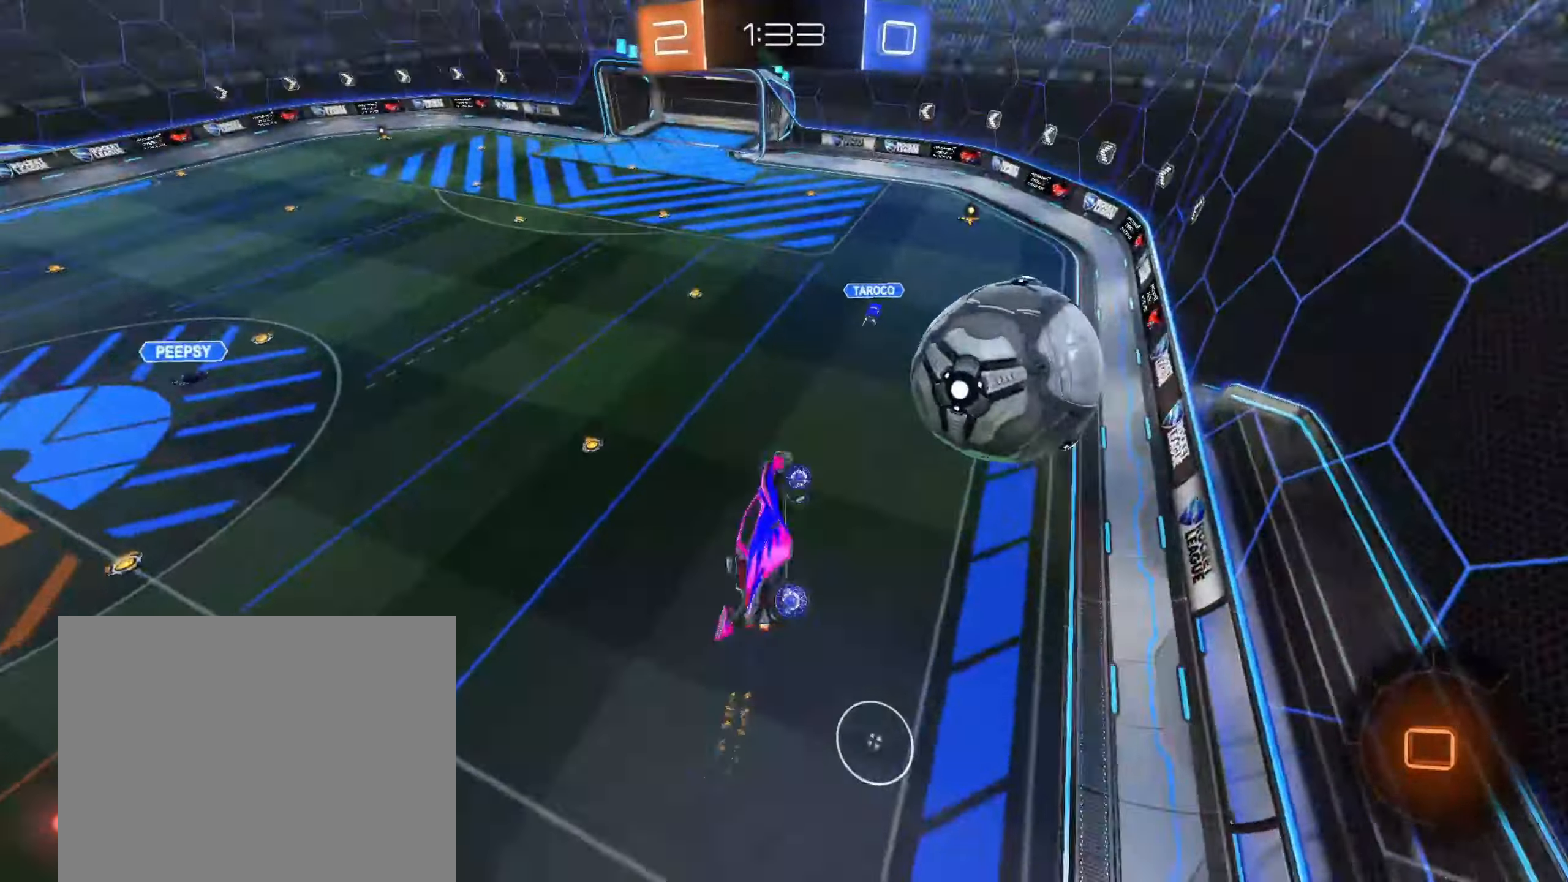
{"dt_ms": 500, "buttons": ["R1"], "left_stick": "up-right", "right_stick": "center", "events": [[17, "right_stick", "center"], [167, "CROSS", "down"], [183, "left_stick", "right"], [317, "CROSS", "up"], [483, "left_stick", "up-right"]]}
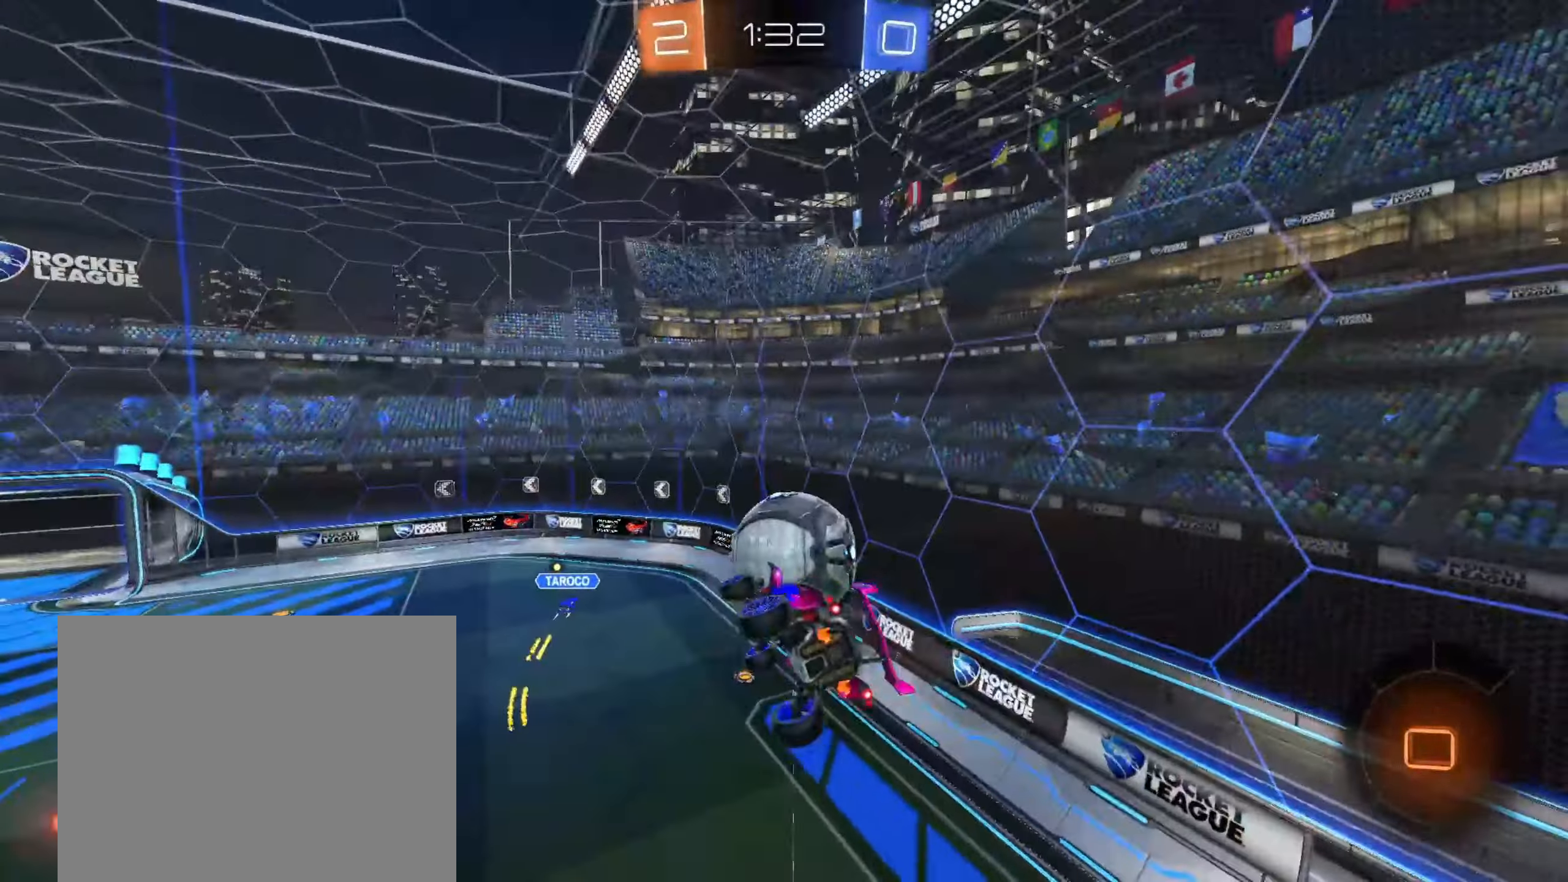
{"dt_ms": 500, "buttons": ["R1"], "left_stick": "down", "right_stick": "center", "events": [[183, "left_stick", "up-left"], [283, "left_stick", "left"], [417, "left_stick", "center"], [467, "left_stick", "down"]]}
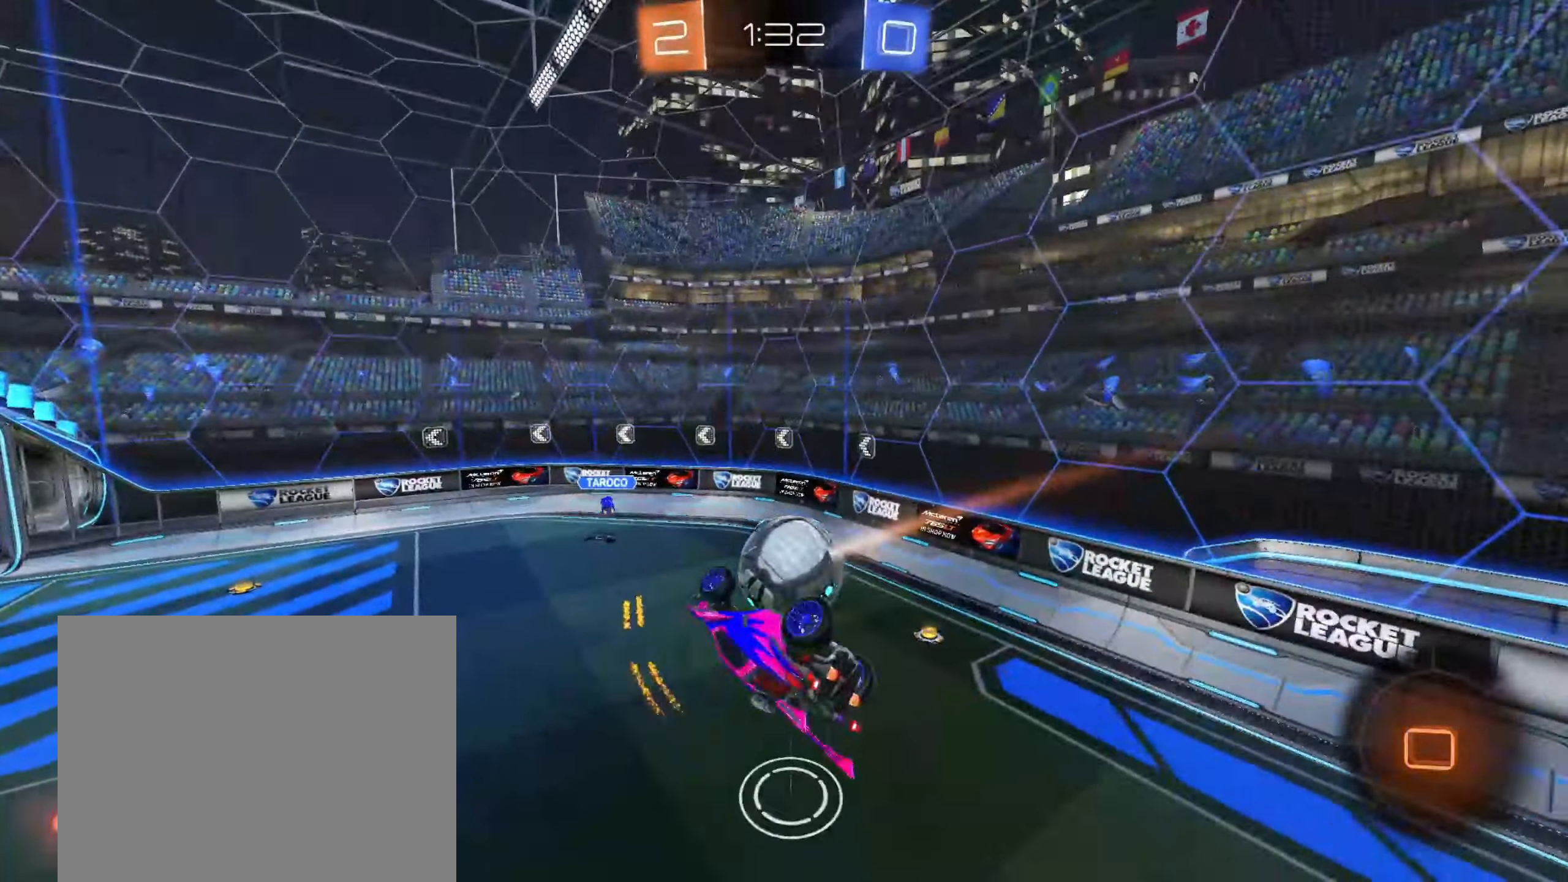
{"dt_ms": 500, "buttons": ["TRIANGLE", "R2"], "left_stick": "center", "right_stick": "center", "events": [[150, "left_stick", "down-left"], [283, "R1", "up"], [283, "left_stick", "center"], [300, "R2", "down"], [483, "TRIANGLE", "down"]]}
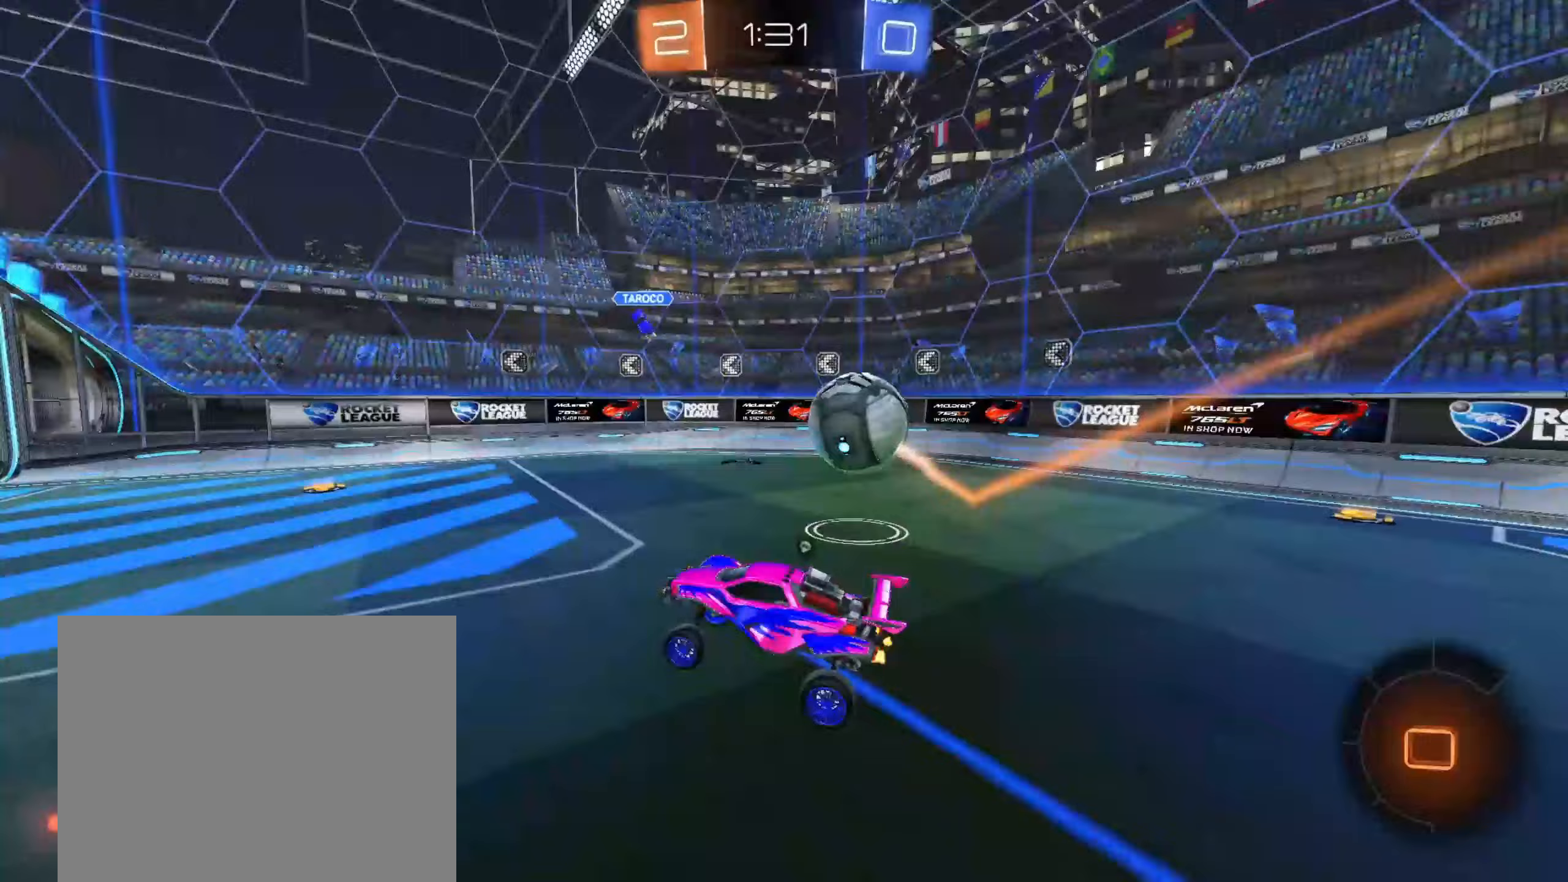
{"dt_ms": 500, "buttons": ["R2"], "left_stick": "center", "right_stick": "center", "events": [[100, "TRIANGLE", "up"], [100, "left_stick", "left"], [433, "left_stick", "center"]]}
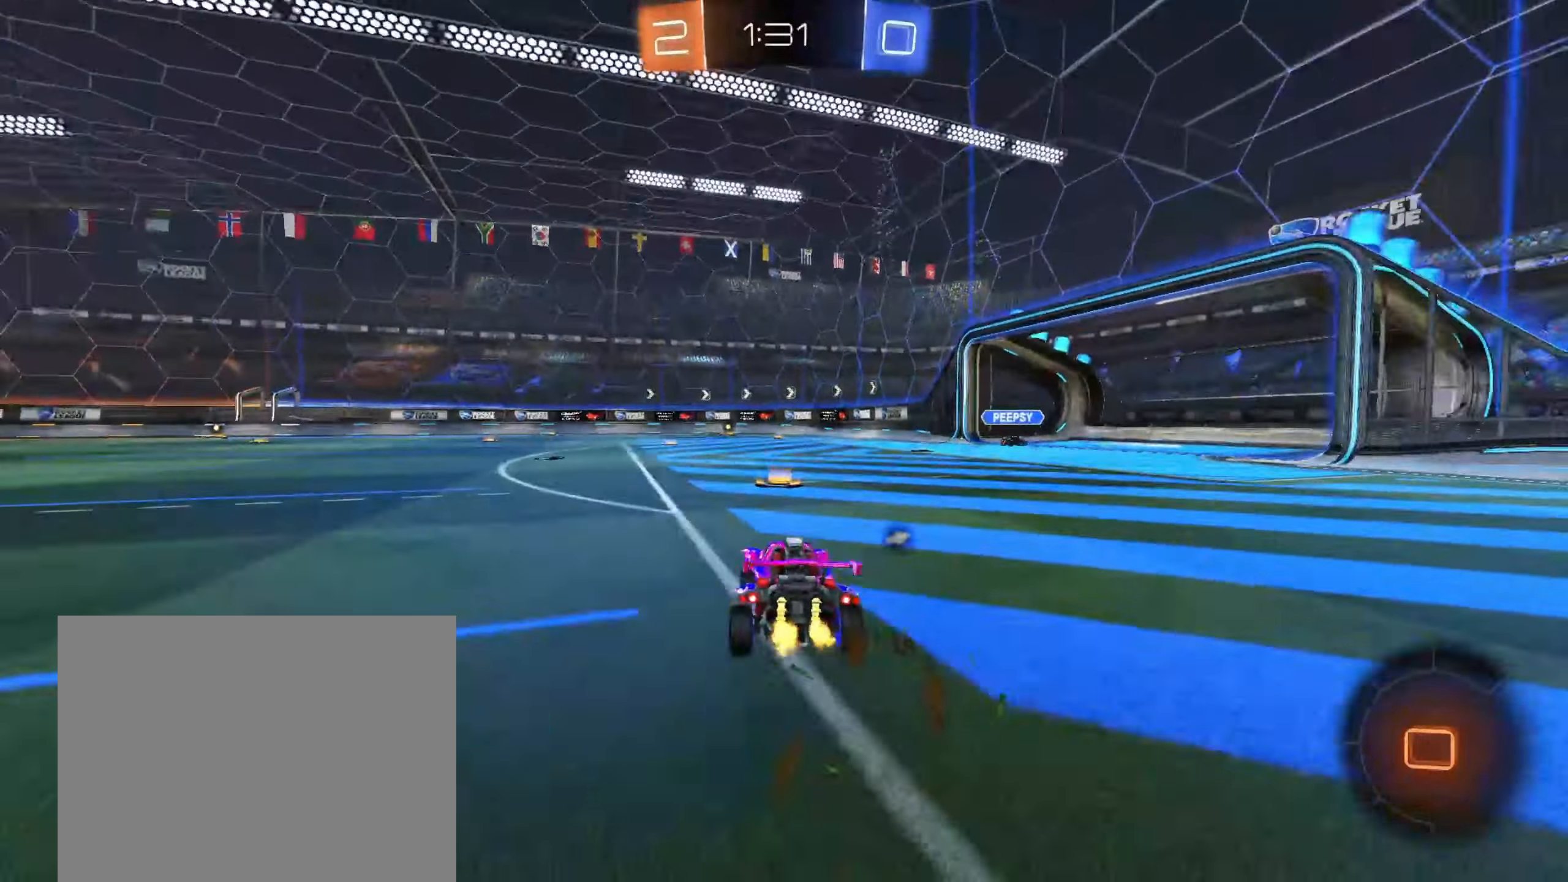
{"dt_ms": 1000, "buttons": ["CIRCLE", "L1", "R2"], "left_stick": "down-left", "right_stick": "center", "events": [[100, "CIRCLE", "down"], [100, "TRIANGLE", "down"], [217, "left_stick", "left"], [233, "TRIANGLE", "up"], [517, "left_stick", "center"], [583, "CROSS", "down"], [617, "left_stick", "up-left"], [633, "CROSS", "up"], [700, "CROSS", "down"], [750, "left_stick", "down"], [800, "L1", "down"], [950, "left_stick", "down-left"], [967, "CROSS", "up"]]}
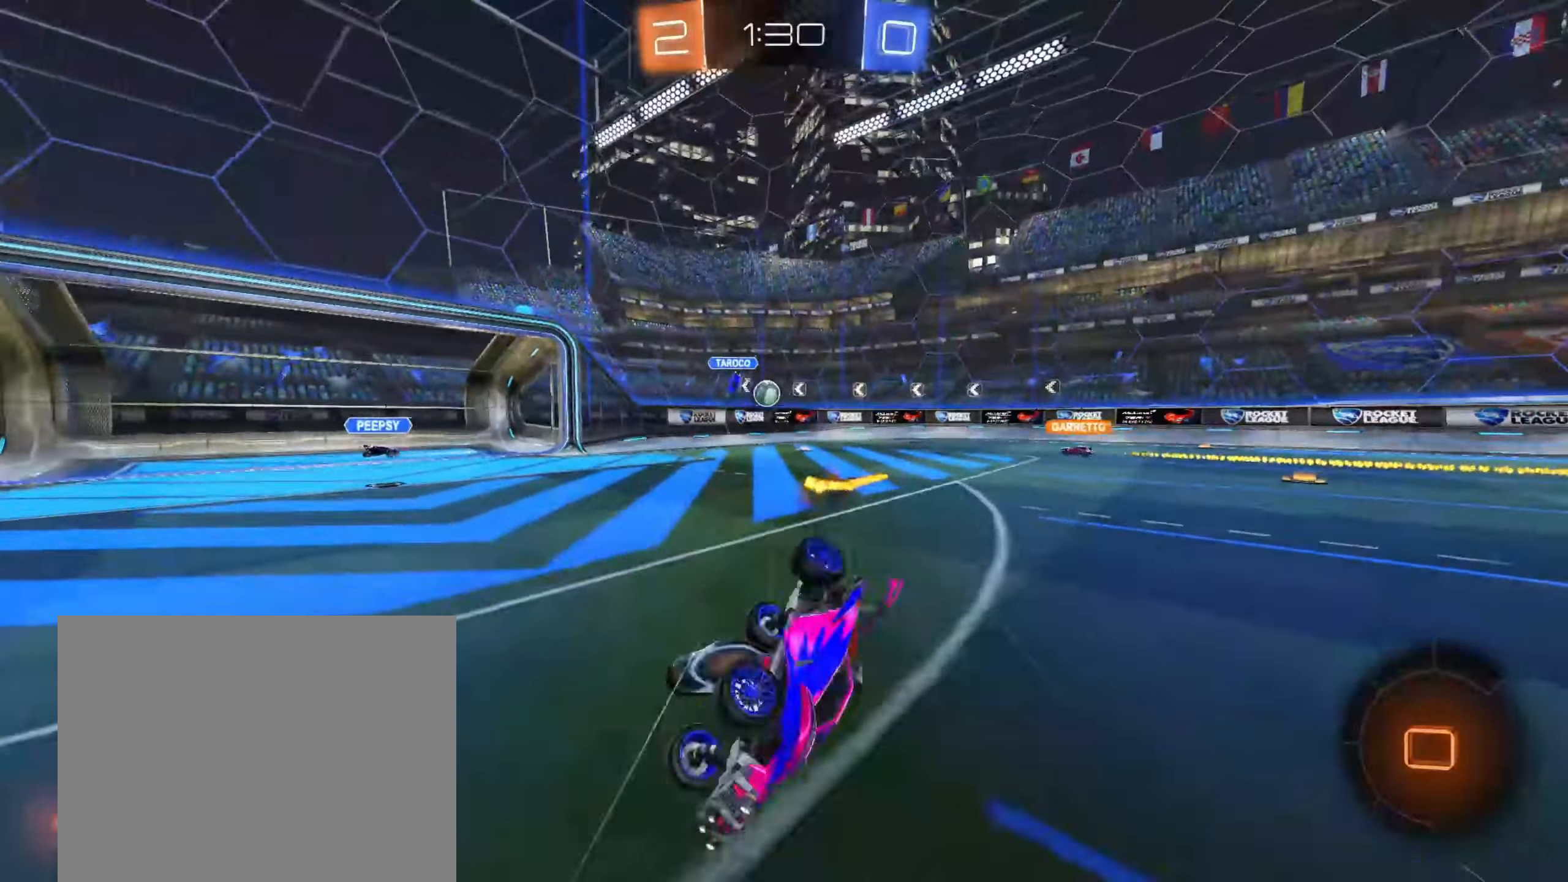
{"dt_ms": 500, "buttons": ["L1", "R2"], "left_stick": "down", "right_stick": "center", "events": [[200, "CIRCLE", "up"], [417, "left_stick", "down"]]}
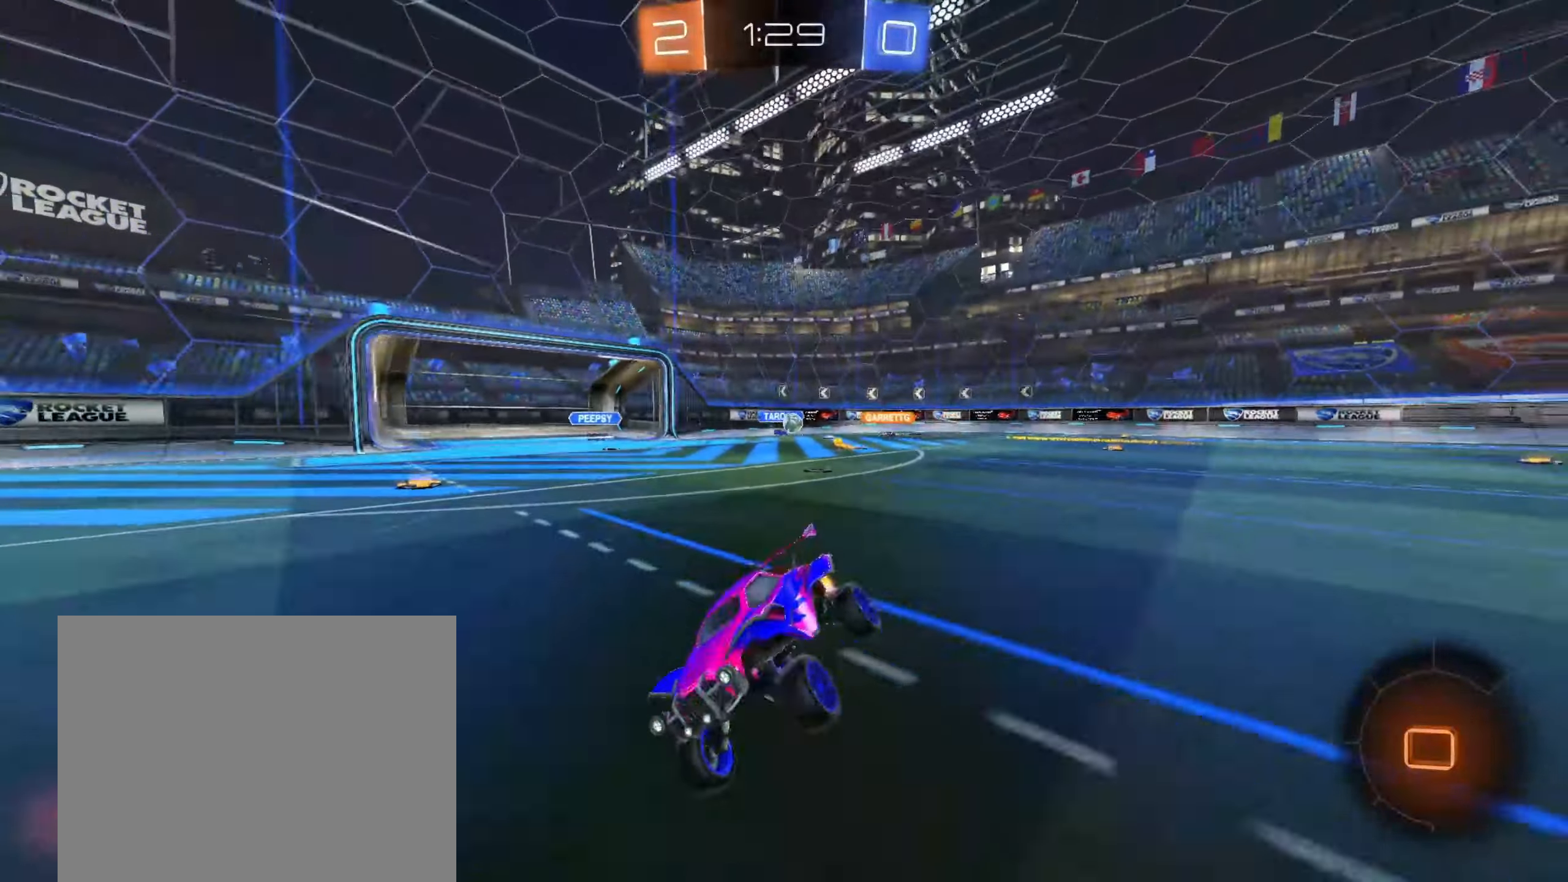
{"dt_ms": 500, "buttons": ["R2"], "left_stick": "center", "right_stick": "center", "events": [[17, "L1", "up"], [50, "left_stick", "center"]]}
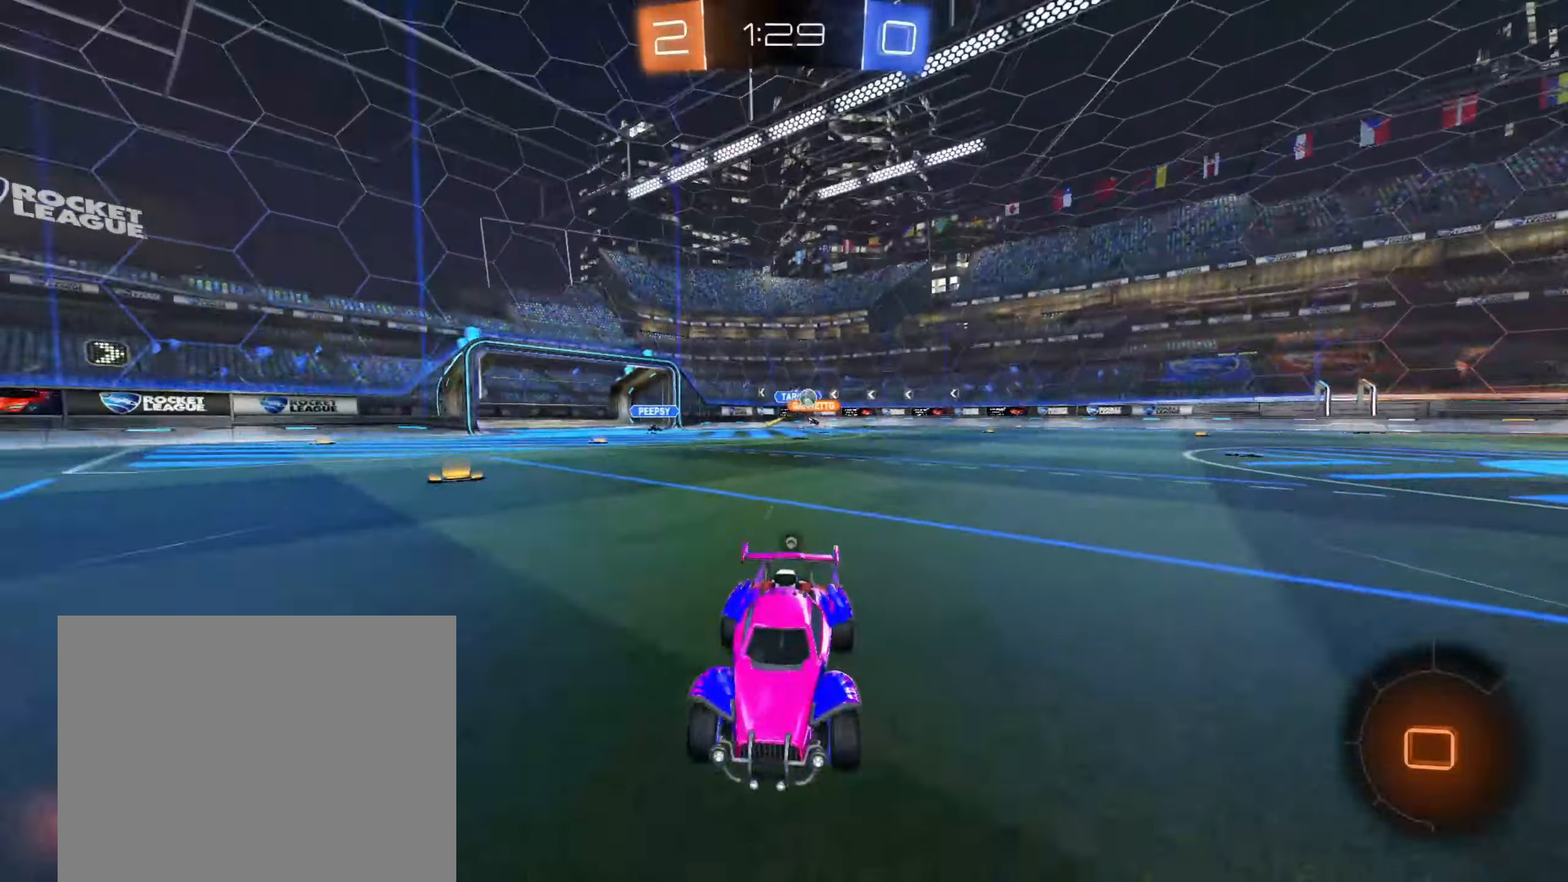
{"dt_ms": 500, "buttons": ["CIRCLE", "TRIANGLE", "R2"], "left_stick": "right", "right_stick": "center", "events": [[17, "TRIANGLE", "down"], [150, "TRIANGLE", "up"], [250, "left_stick", "left"], [400, "TRIANGLE", "down"], [400, "left_stick", "center"], [483, "CIRCLE", "down"], [500, "left_stick", "right"]]}
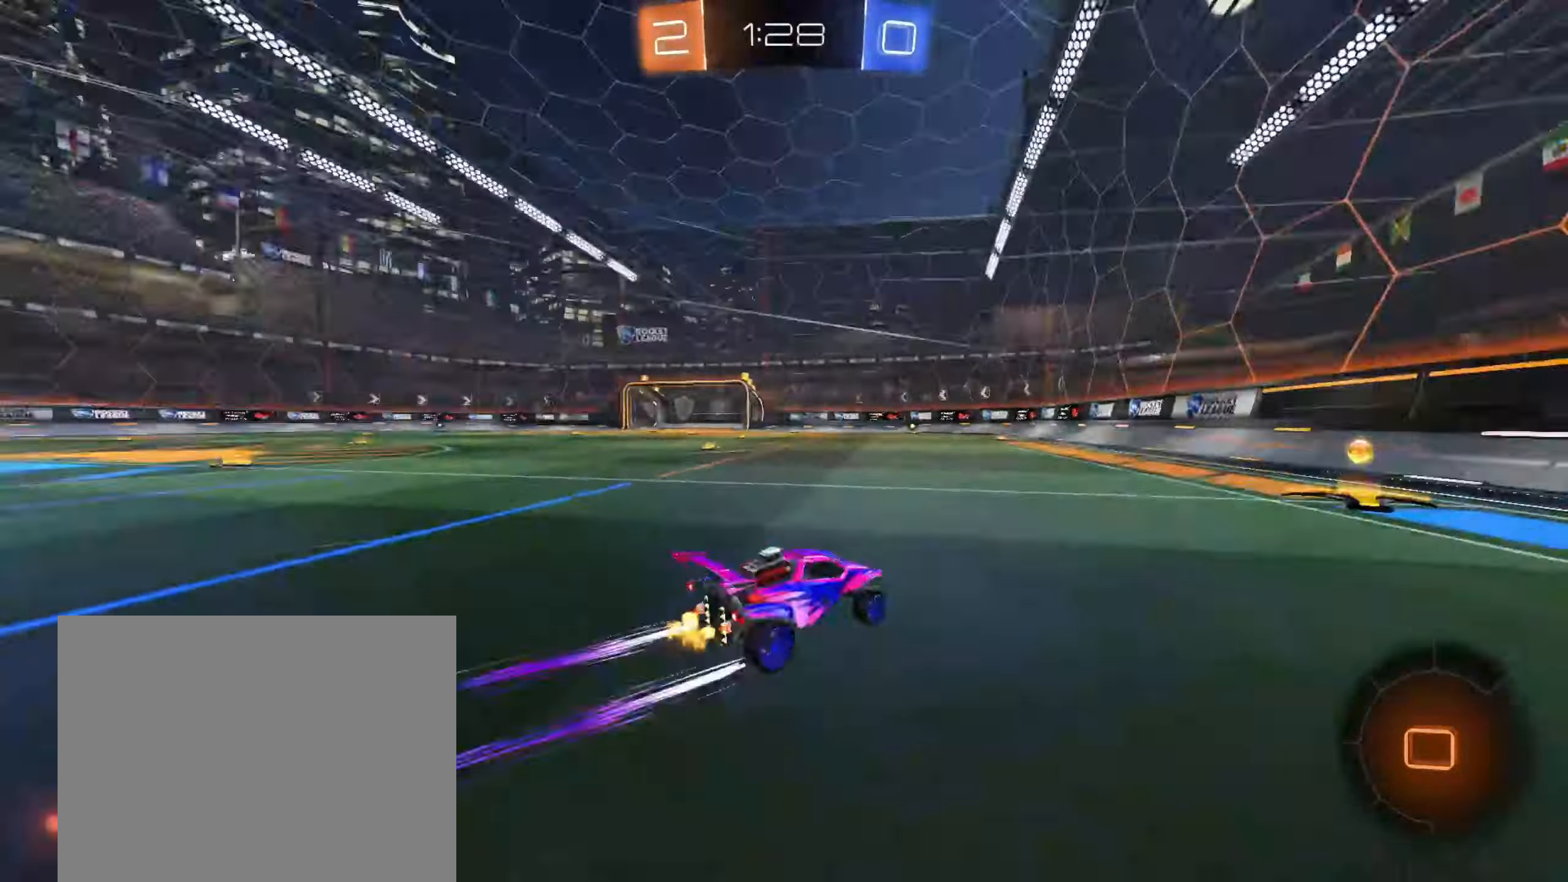
{"dt_ms": 500, "buttons": ["CIRCLE", "R2"], "left_stick": "left", "right_stick": "center", "events": [[83, "TRIANGLE", "up"], [117, "CIRCLE", "up"], [217, "left_stick", "left"], [317, "SQUARE", "down"], [400, "SQUARE", "up"], [500, "CIRCLE", "down"]]}
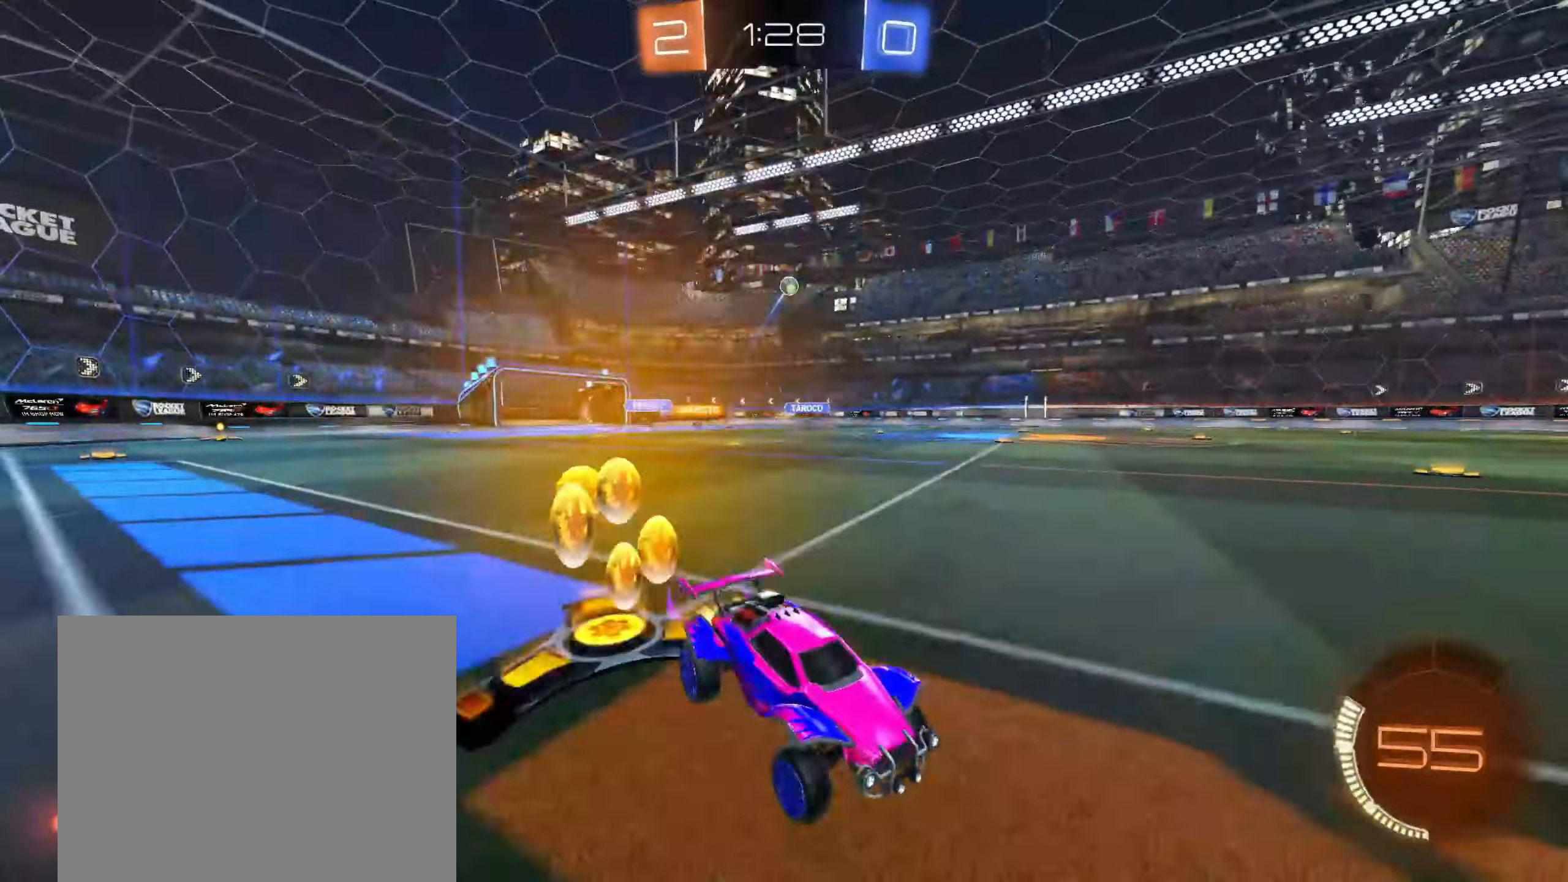
{"dt_ms": 500, "buttons": ["R2"], "left_stick": "right", "right_stick": "center", "events": [[267, "left_stick", "center"], [400, "CIRCLE", "up"], [450, "left_stick", "right"]]}
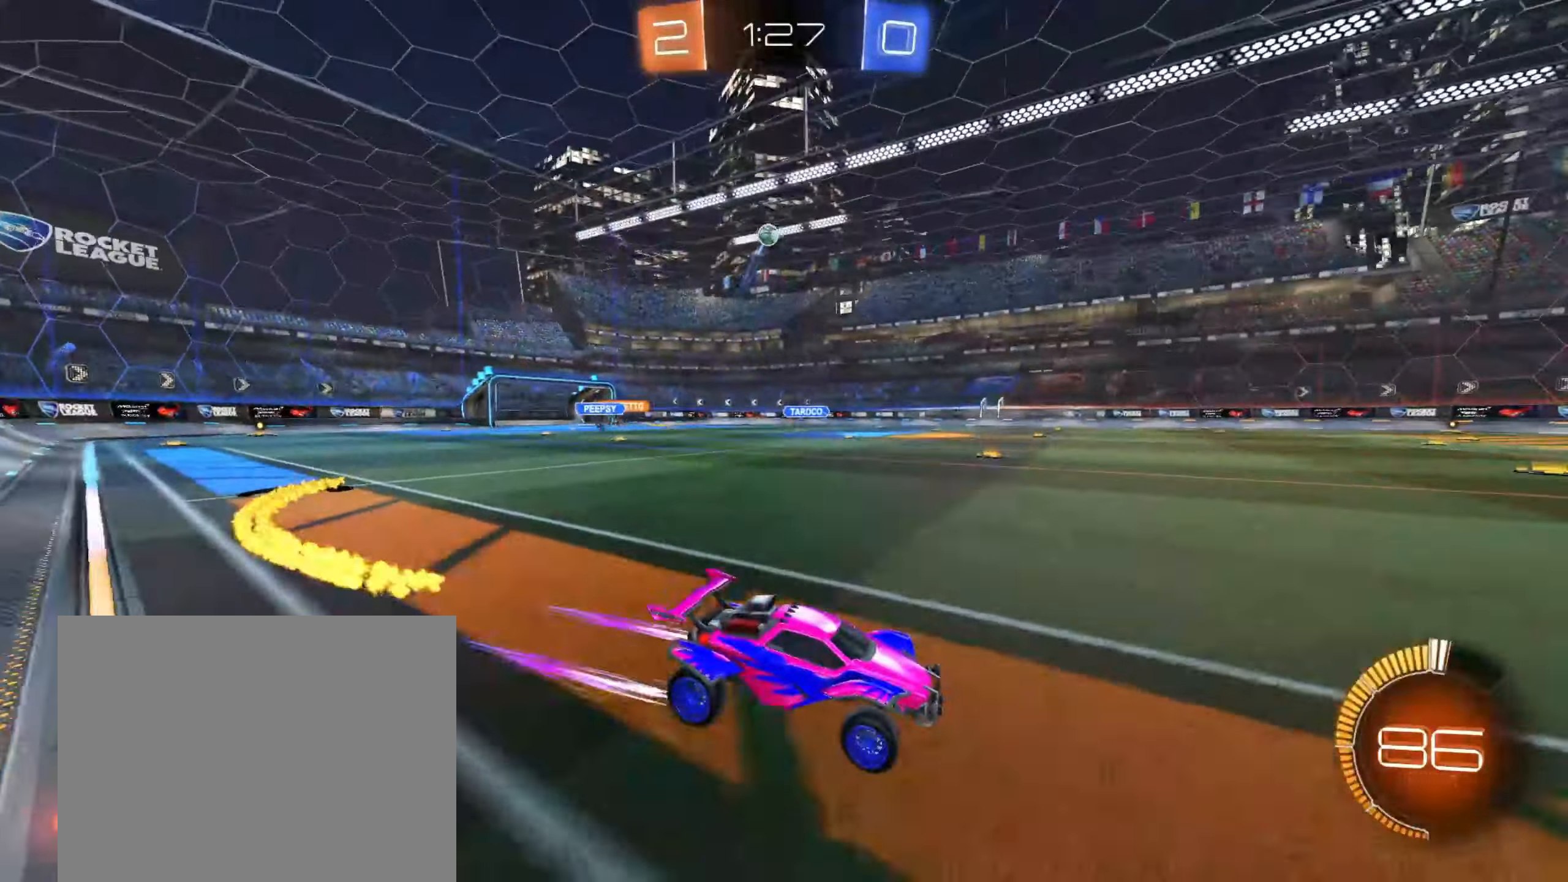
{"dt_ms": 500, "buttons": ["R2"], "left_stick": "left", "right_stick": "center", "events": [[83, "left_stick", "center"], [450, "left_stick", "left"]]}
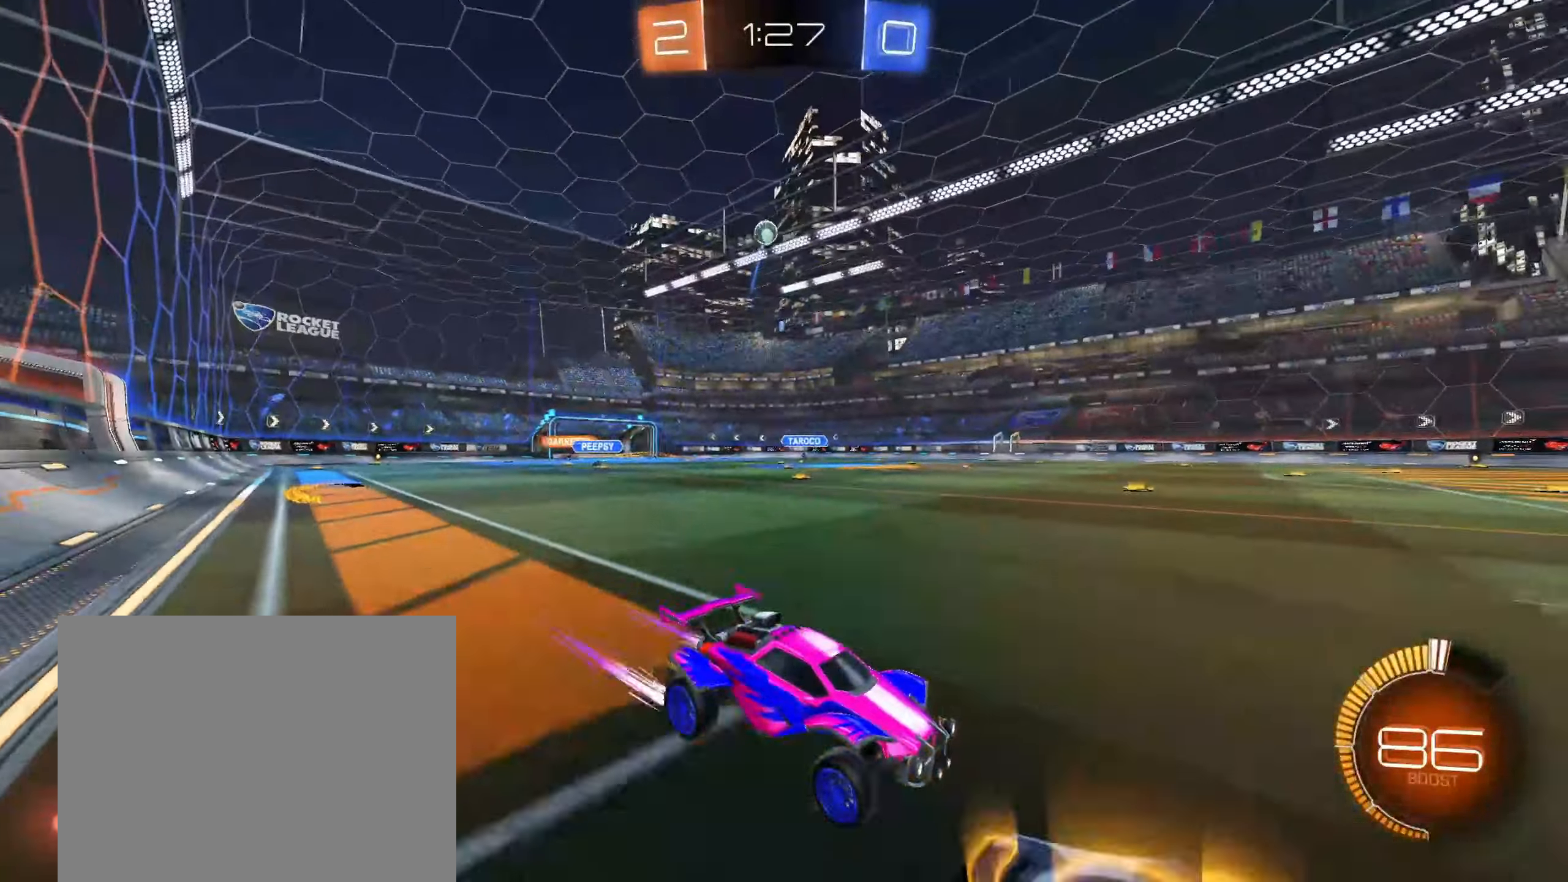
{"dt_ms": 500, "buttons": ["R2"], "left_stick": "right", "right_stick": "center", "events": [[67, "left_stick", "center"], [117, "left_stick", "right"], [300, "left_stick", "center"], [400, "left_stick", "right"]]}
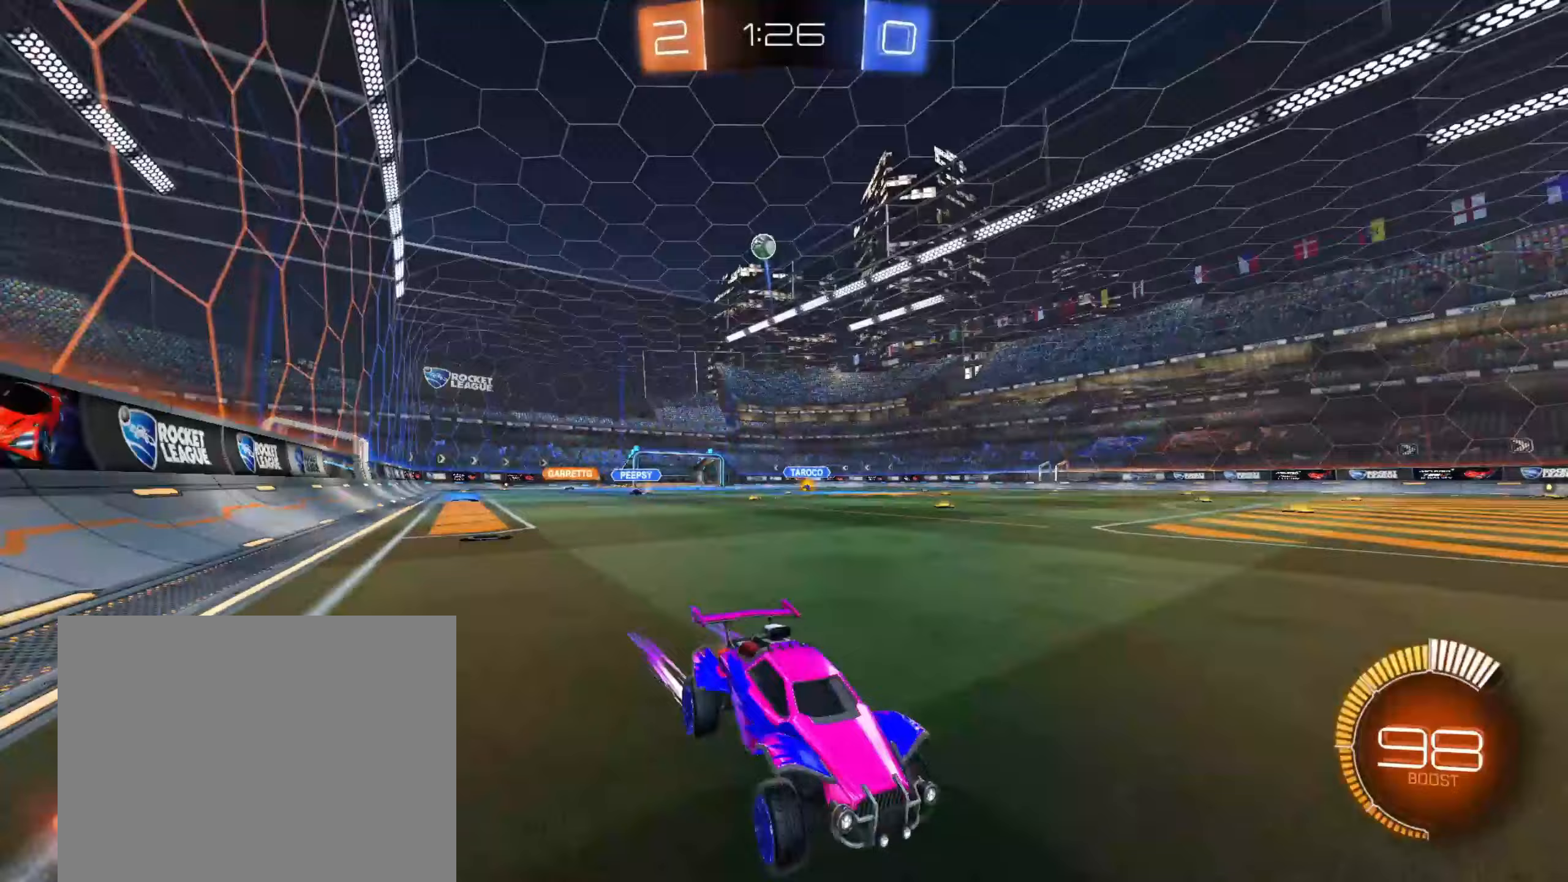
{"dt_ms": 500, "buttons": ["L2"], "left_stick": "center", "right_stick": "center", "events": [[150, "R2", "up"], [183, "L2", "down"], [350, "left_stick", "center"]]}
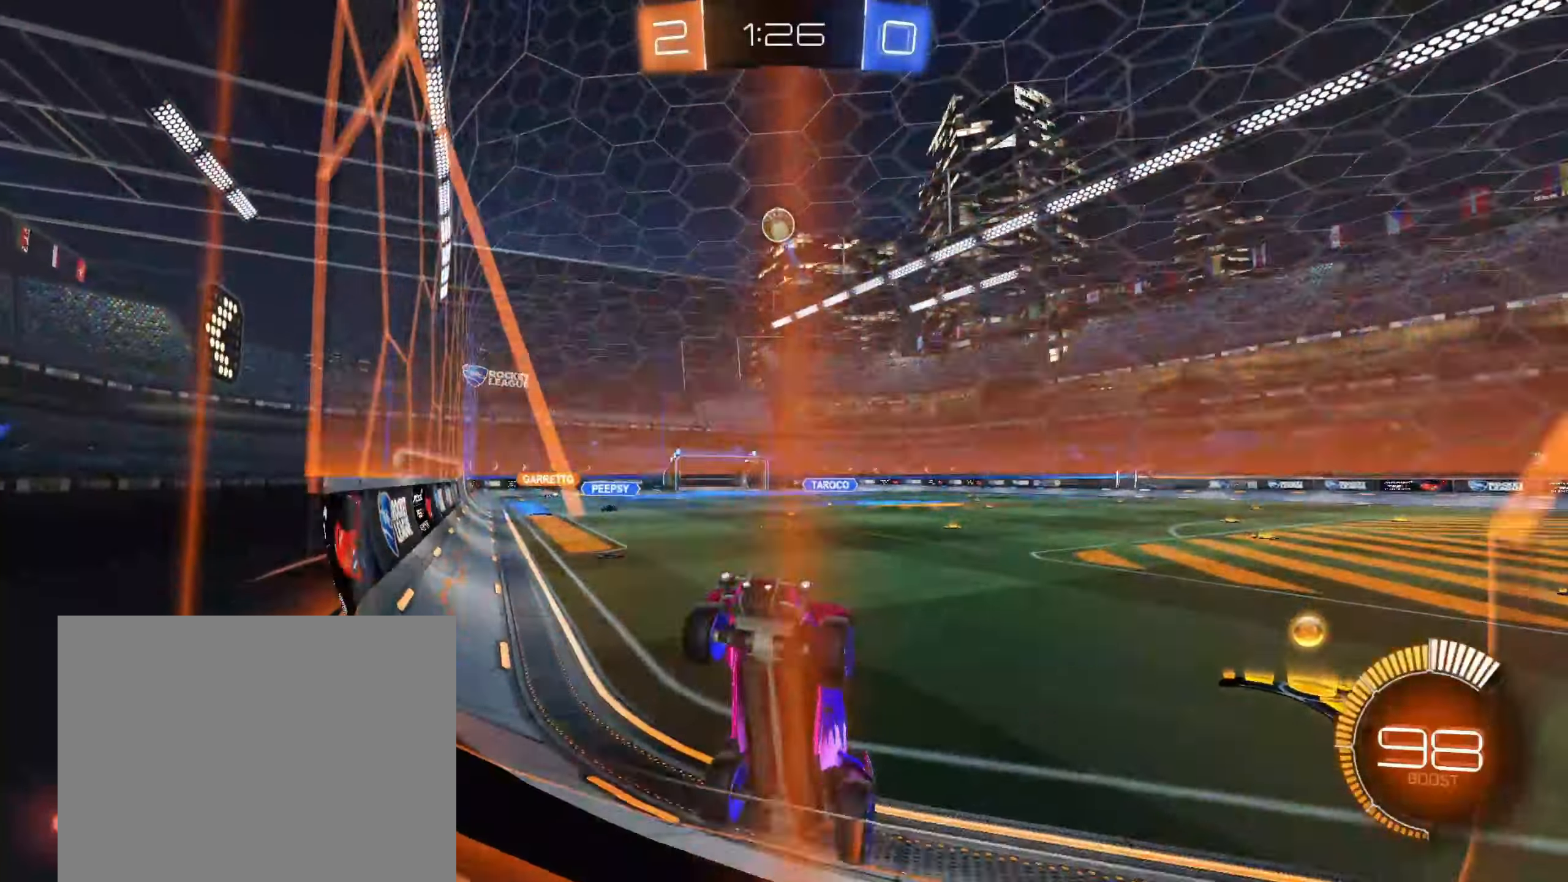
{"dt_ms": 500, "buttons": ["R2"], "left_stick": "right", "right_stick": "center", "events": [[33, "R2", "down"], [50, "L2", "up"], [283, "R2", "up"], [283, "left_stick", "right"], [383, "R2", "down"]]}
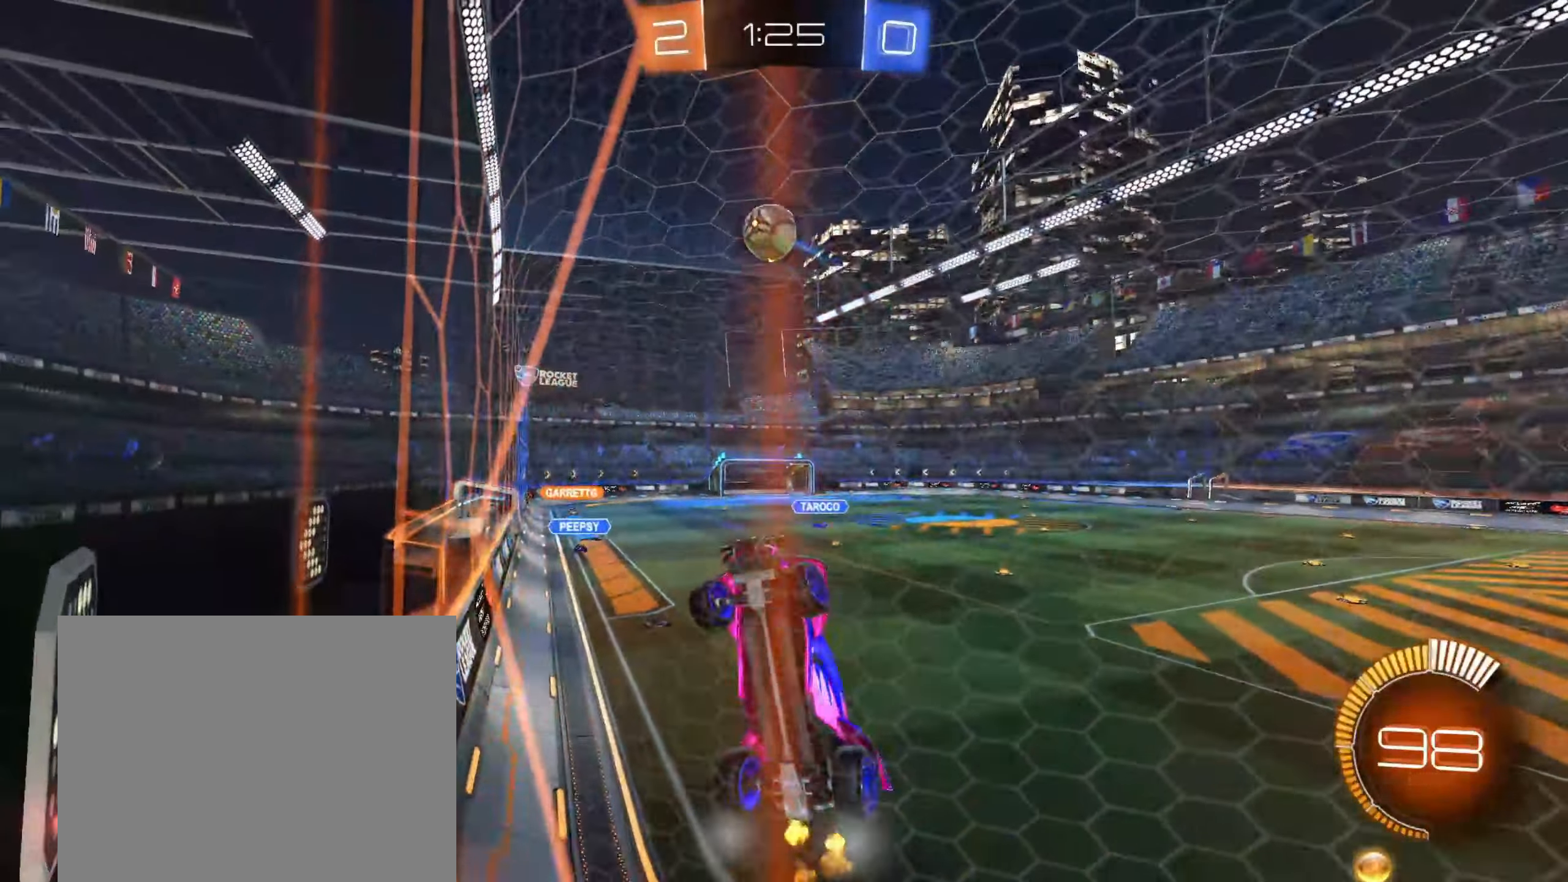
{"dt_ms": 500, "buttons": ["CROSS", "CIRCLE", "R2"], "left_stick": "up-right", "right_stick": "center"}
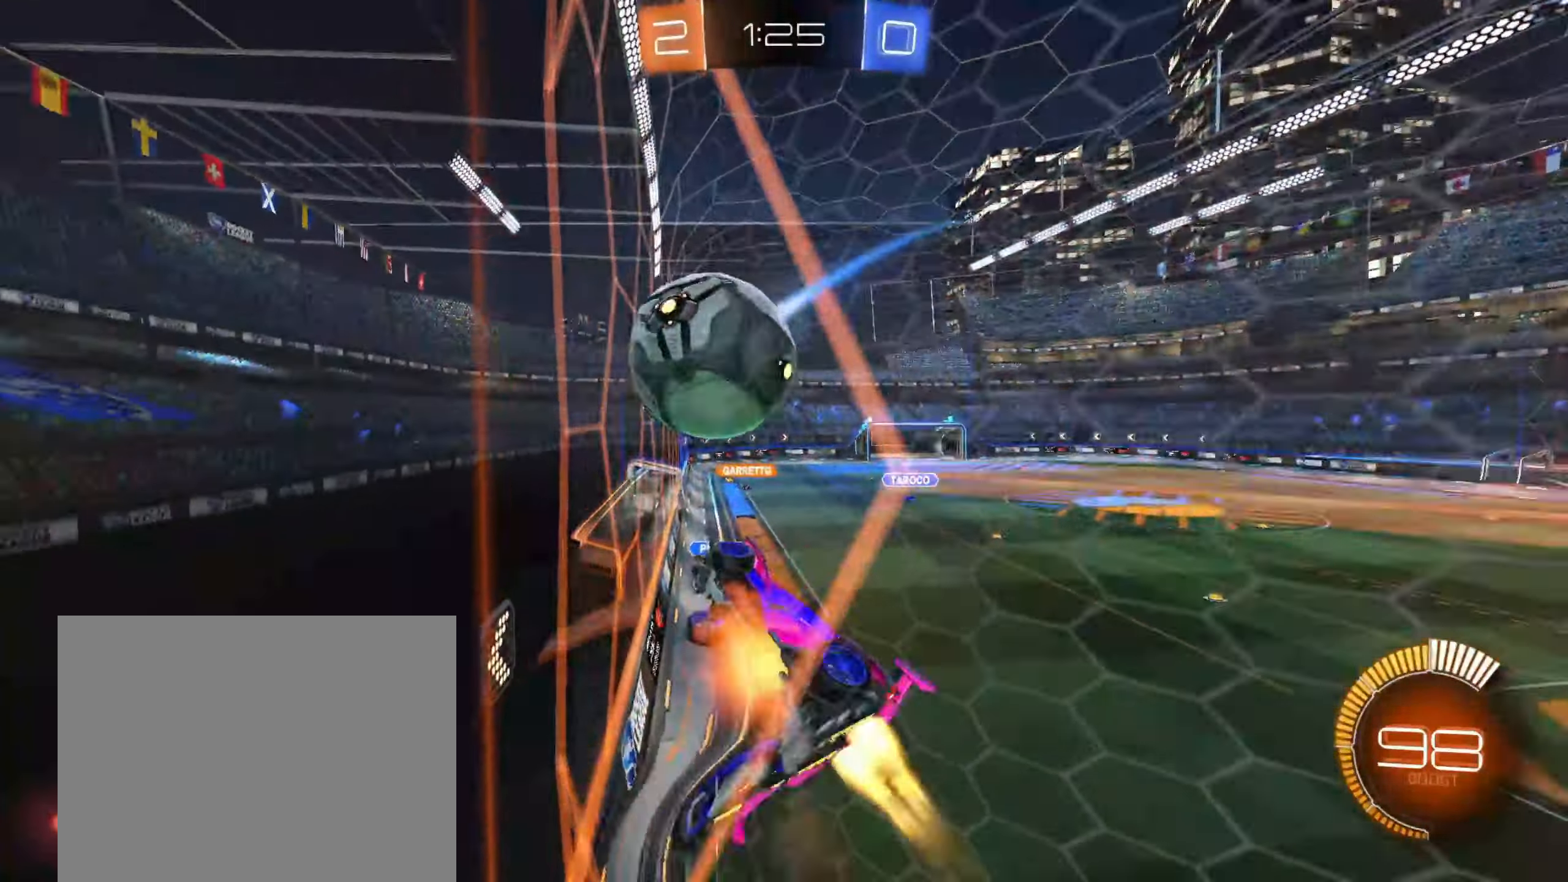
{"dt_ms": 500, "buttons": ["R1"], "left_stick": "left", "right_stick": "center", "events": [[17, "L3", "down"], [17, "R1", "down"], [17, "left_stick", "center"], [267, "CROSS", "up"], [267, "L3", "up"], [267, "left_stick", "down-left"], [350, "R2", "up"], [367, "CIRCLE", "up"], [433, "left_stick", "left"]]}
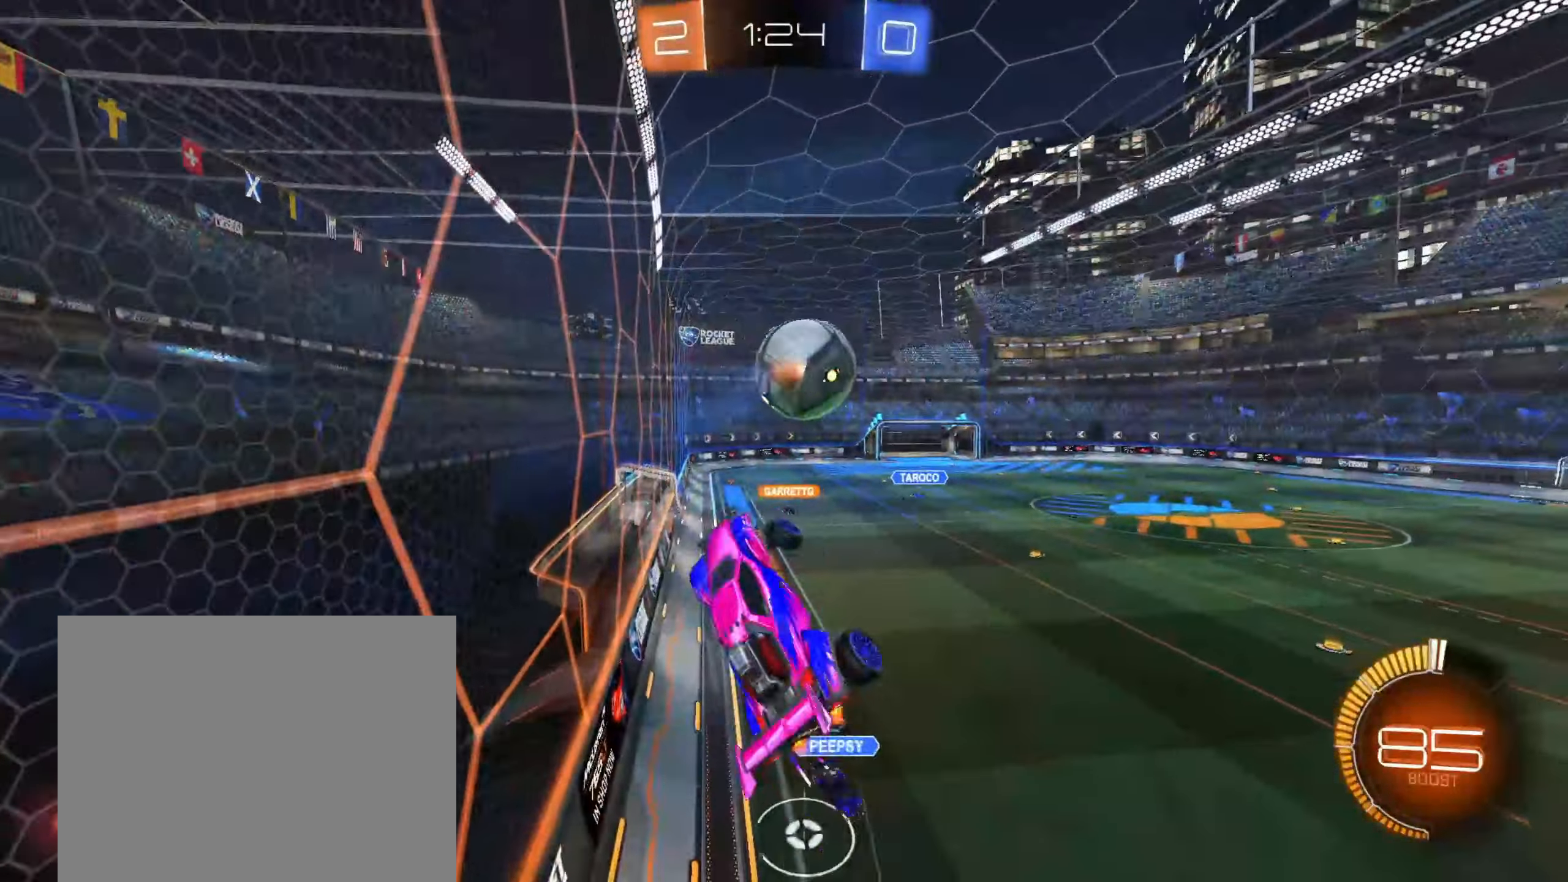
{"dt_ms": 500, "buttons": ["CIRCLE", "L1", "R2"], "left_stick": "down-left", "right_stick": "center", "events": [[183, "left_stick", "right"], [233, "CIRCLE", "down"], [300, "R2", "down"], [333, "left_stick", "down"], [367, "R1", "up"], [400, "left_stick", "down-left"], [467, "L1", "down"]]}